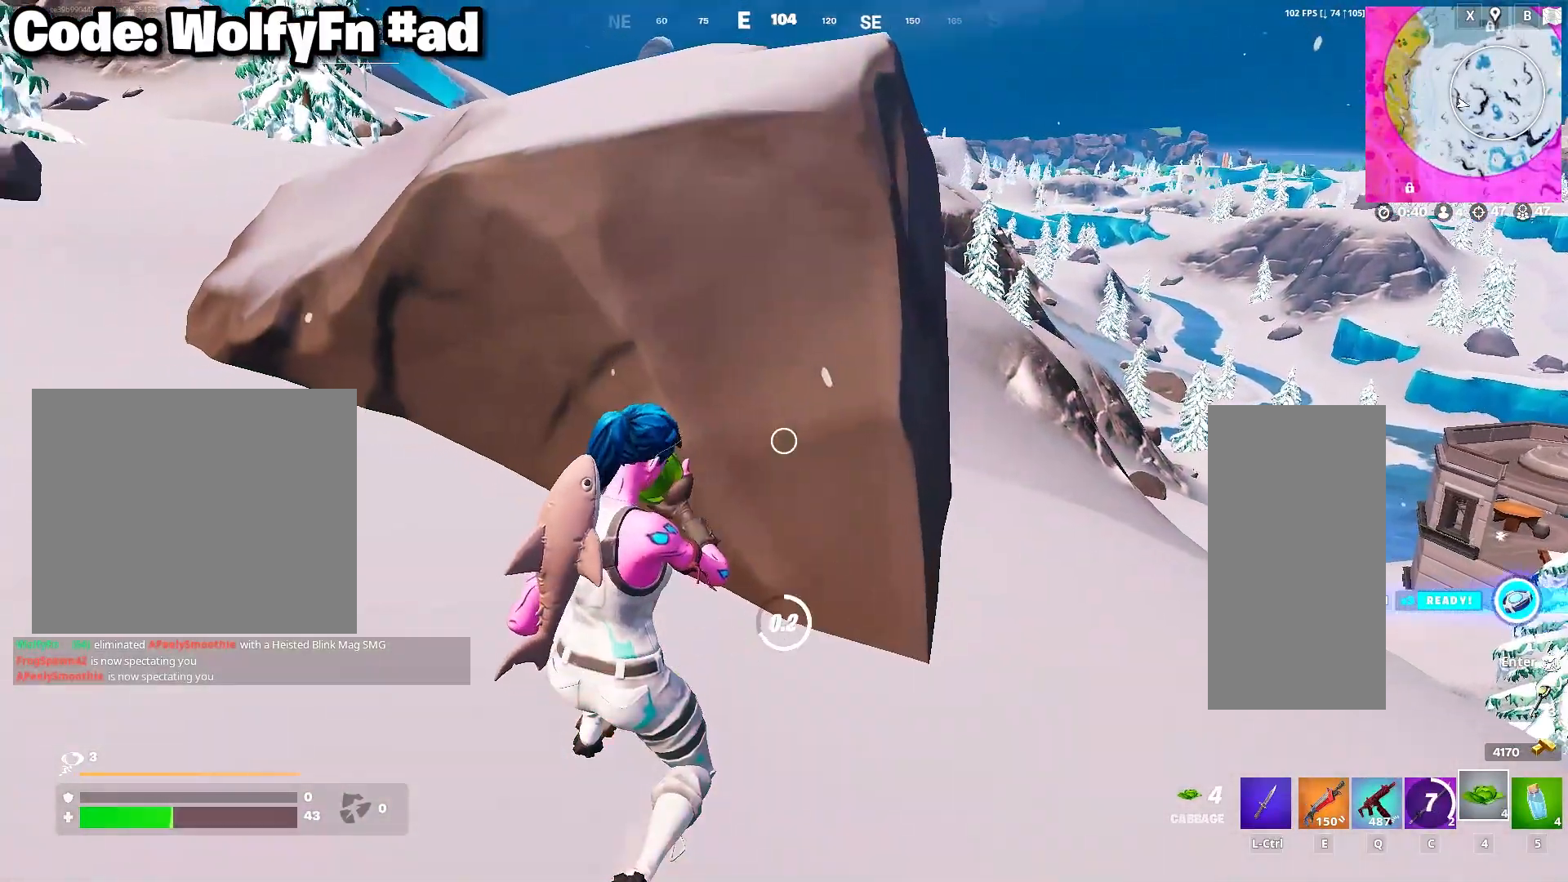
Gameplay with keyboard and mouse; each line is a JSON object with the keys and mouse buttons held at the frame after it. "events" lists presses ("down") and releases ("up") of "1", "2", "3", "4", "5", "a", "alt", "c", "caps_lock", "ctrl", "d", "e", "f", "g", "q", "r", "s", "shift", "space", "t", "tab", "v", "w", "x", "z", "mouse_left", "mouse_wheel" and "mouse_right" between this image and that frame as [ms after this image, input, new state], when the widget could be followed in between. "mouse_left", "mouse_wheel", "mouse_right" = the "left", "wheel", "right" buttons of the "mouse" list. No other keys are recorded. "wheel" means that the mouse wheel is clicked or scrolled. "mouse_move" is the direction in which the mouse moves at that frame (one of eight, or "still"), when it could be read.
{"keys": [], "mouse": ["left"], "mouse_move": "still", "events": [[33, "mouse_left", "up"], [117, "mouse_left", "down"], [217, "mouse_left", "up"], [267, "mouse_left", "down"], [350, "mouse_left", "up"], [450, "mouse_left", "down"]]}
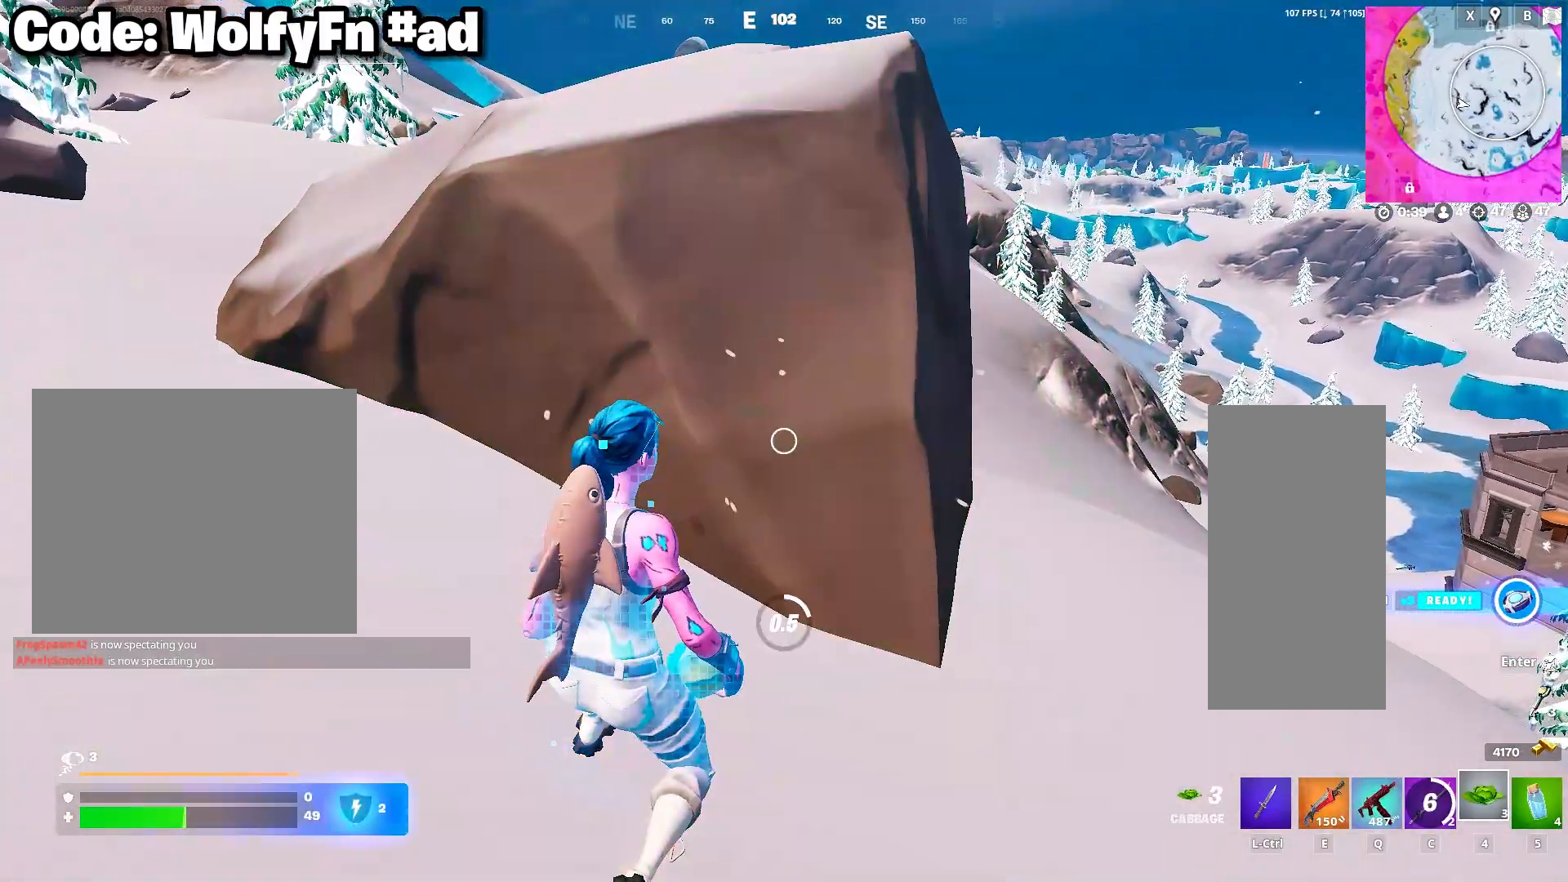
{"keys": [], "mouse": ["left"], "mouse_move": "still", "events": [[50, "mouse_left", "up"], [83, "mouse_left", "down"], [183, "mouse_left", "up"], [283, "mouse_left", "down"], [317, "mouse_left", "up"], [417, "mouse_left", "down"]]}
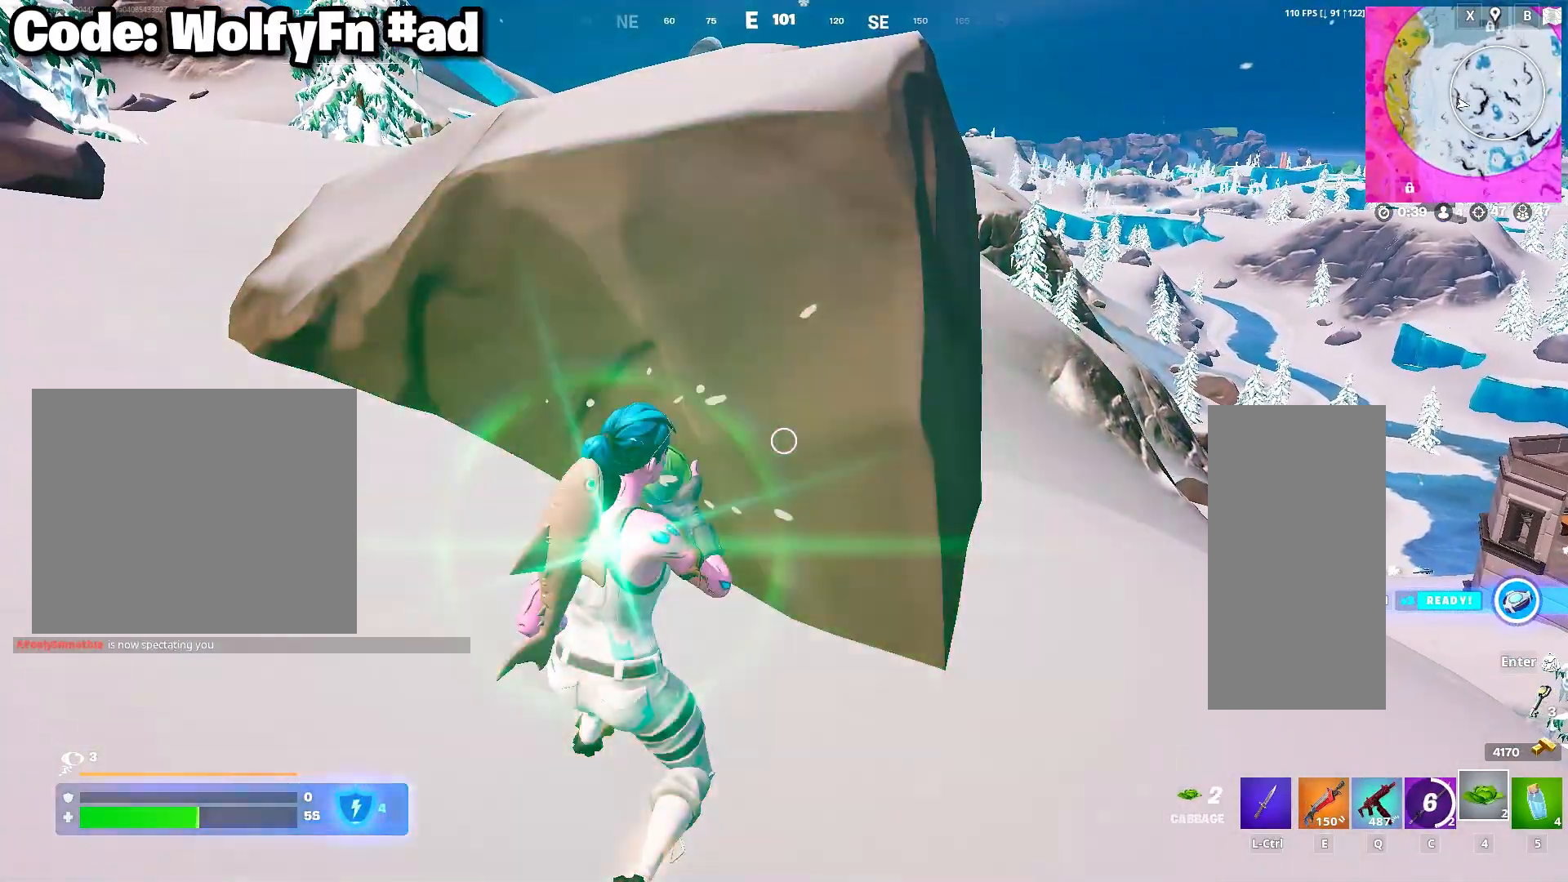
{"keys": [], "mouse": [], "mouse_move": "still", "events": [[17, "mouse_left", "up"], [67, "mouse_left", "down"], [150, "mouse_left", "up"], [250, "mouse_left", "down"], [333, "mouse_left", "up"], [383, "mouse_left", "down"], [483, "mouse_left", "up"]]}
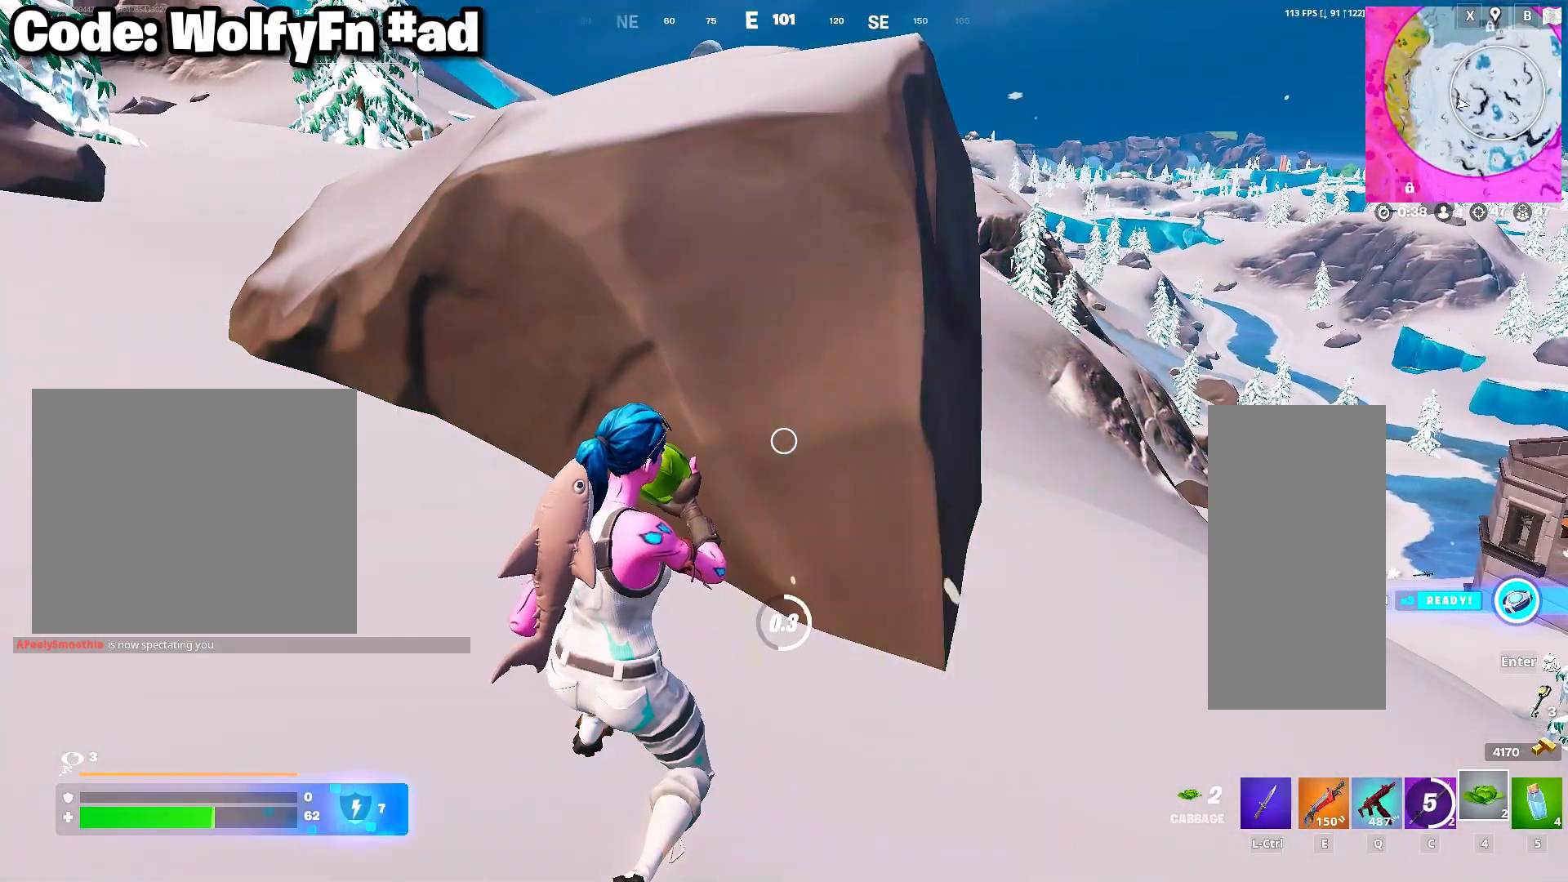
{"keys": [], "mouse": ["left"], "mouse_move": "still", "events": [[67, "mouse_left", "down"], [117, "mouse_left", "up"], [217, "mouse_left", "down"], [300, "mouse_left", "up"], [350, "mouse_left", "down"], [450, "mouse_left", "up"], [500, "mouse_left", "down"]]}
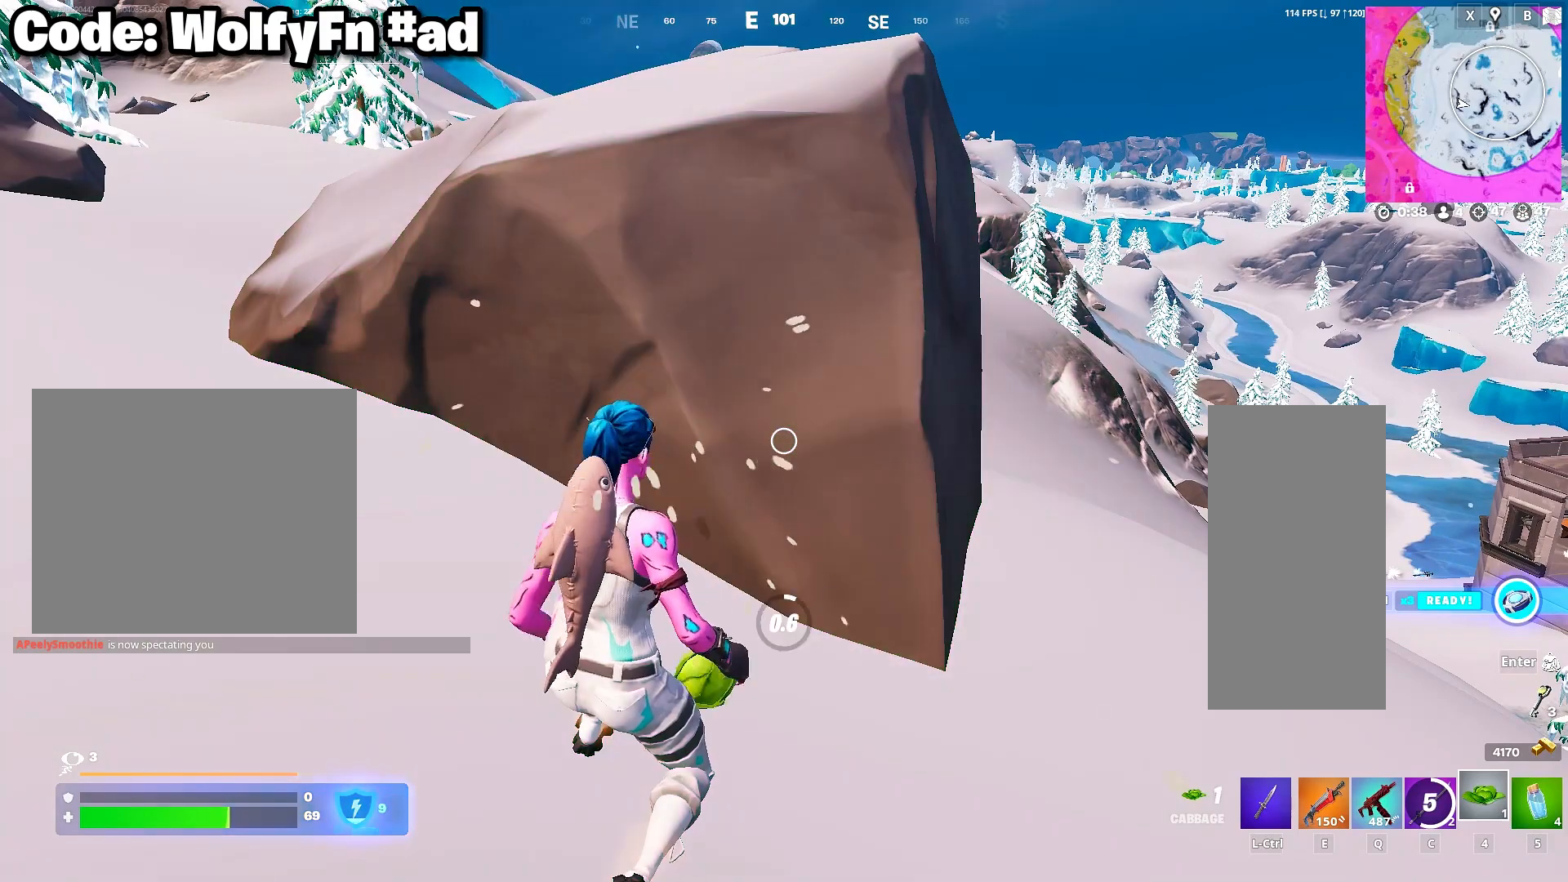
{"keys": ["5"], "mouse": [], "mouse_move": "still", "events": [[133, "mouse_left", "up"], [183, "mouse_left", "down"], [283, "mouse_left", "up"], [467, "5", "down"]]}
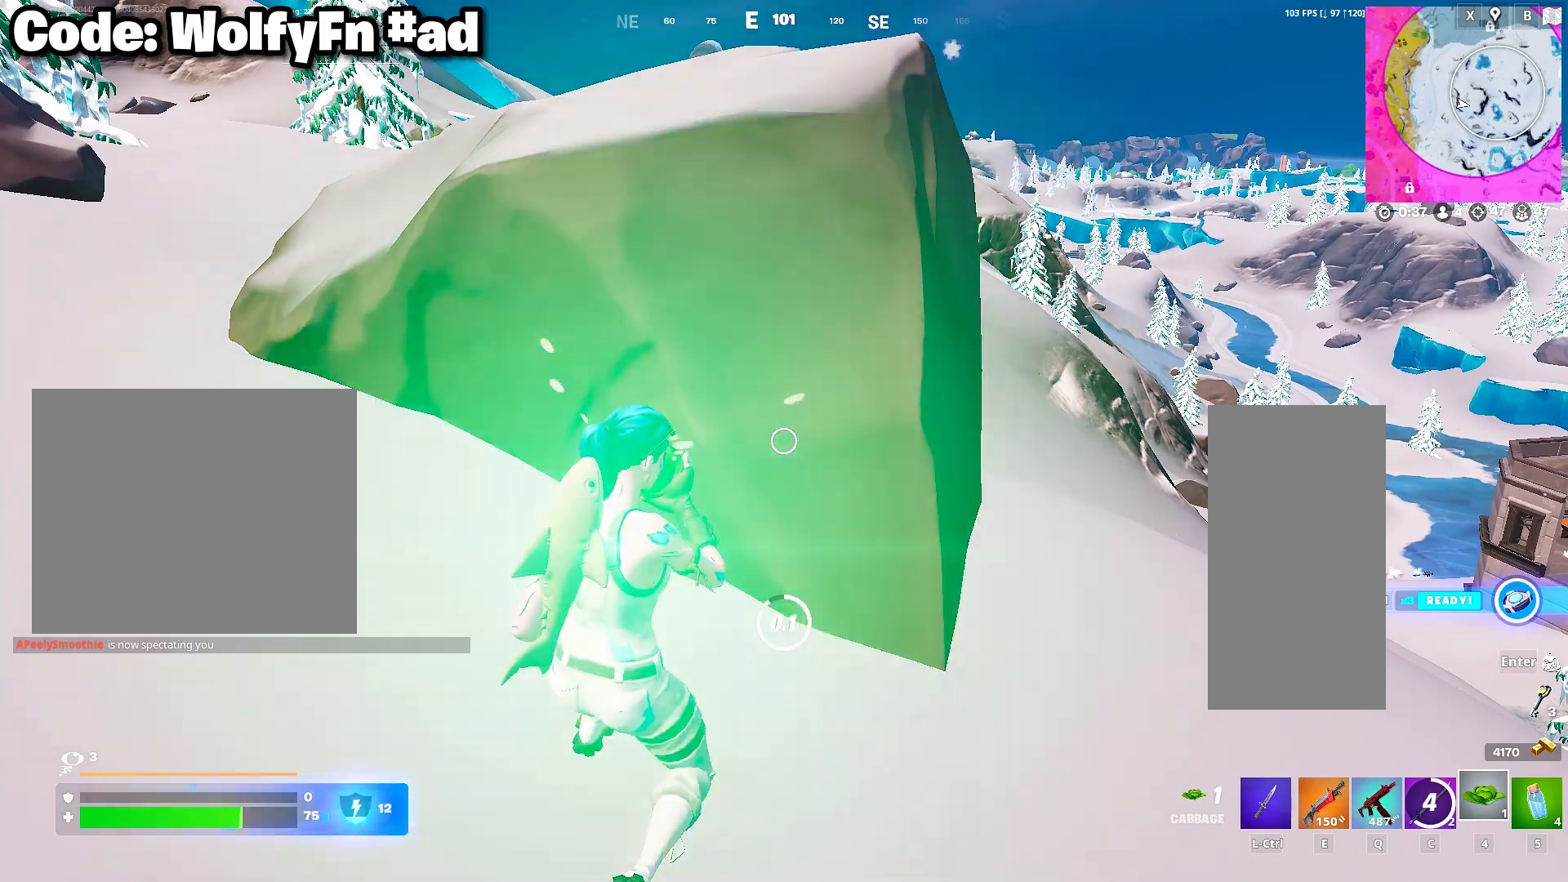
{"keys": [], "mouse": ["left"], "mouse_move": "still", "events": [[50, "5", "up"], [200, "mouse_left", "down"], [250, "mouse_left", "up"], [300, "mouse_left", "down"], [383, "mouse_left", "up"], [483, "mouse_left", "down"]]}
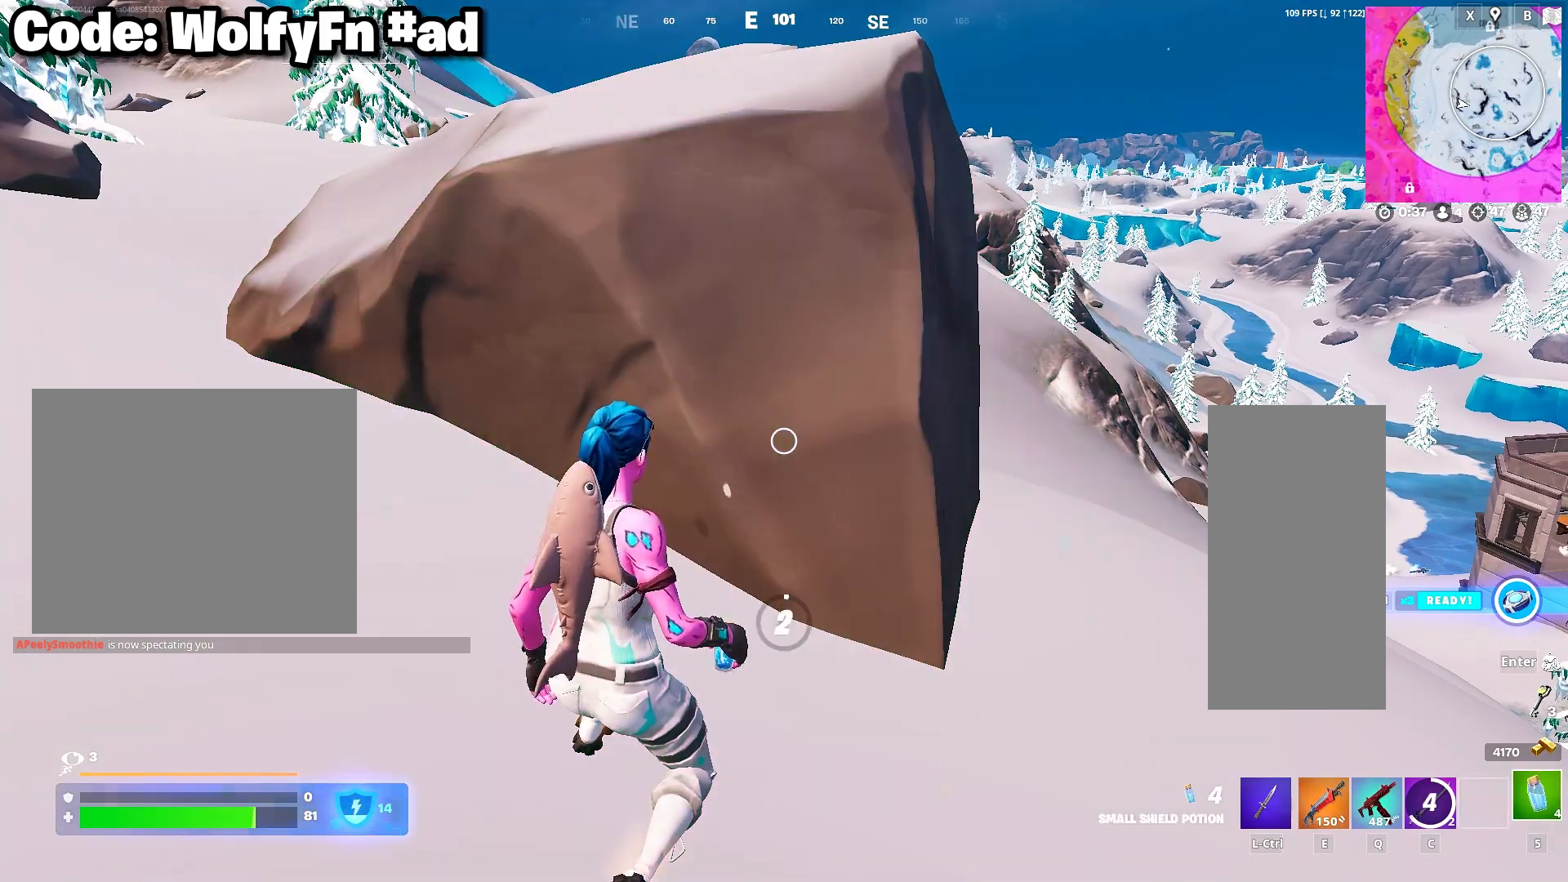
{"keys": [], "mouse": ["left"], "mouse_move": "still", "events": [[67, "mouse_left", "up"], [117, "mouse_left", "down"], [217, "mouse_left", "up"], [300, "mouse_left", "down"], [350, "mouse_left", "up"], [450, "mouse_left", "down"]]}
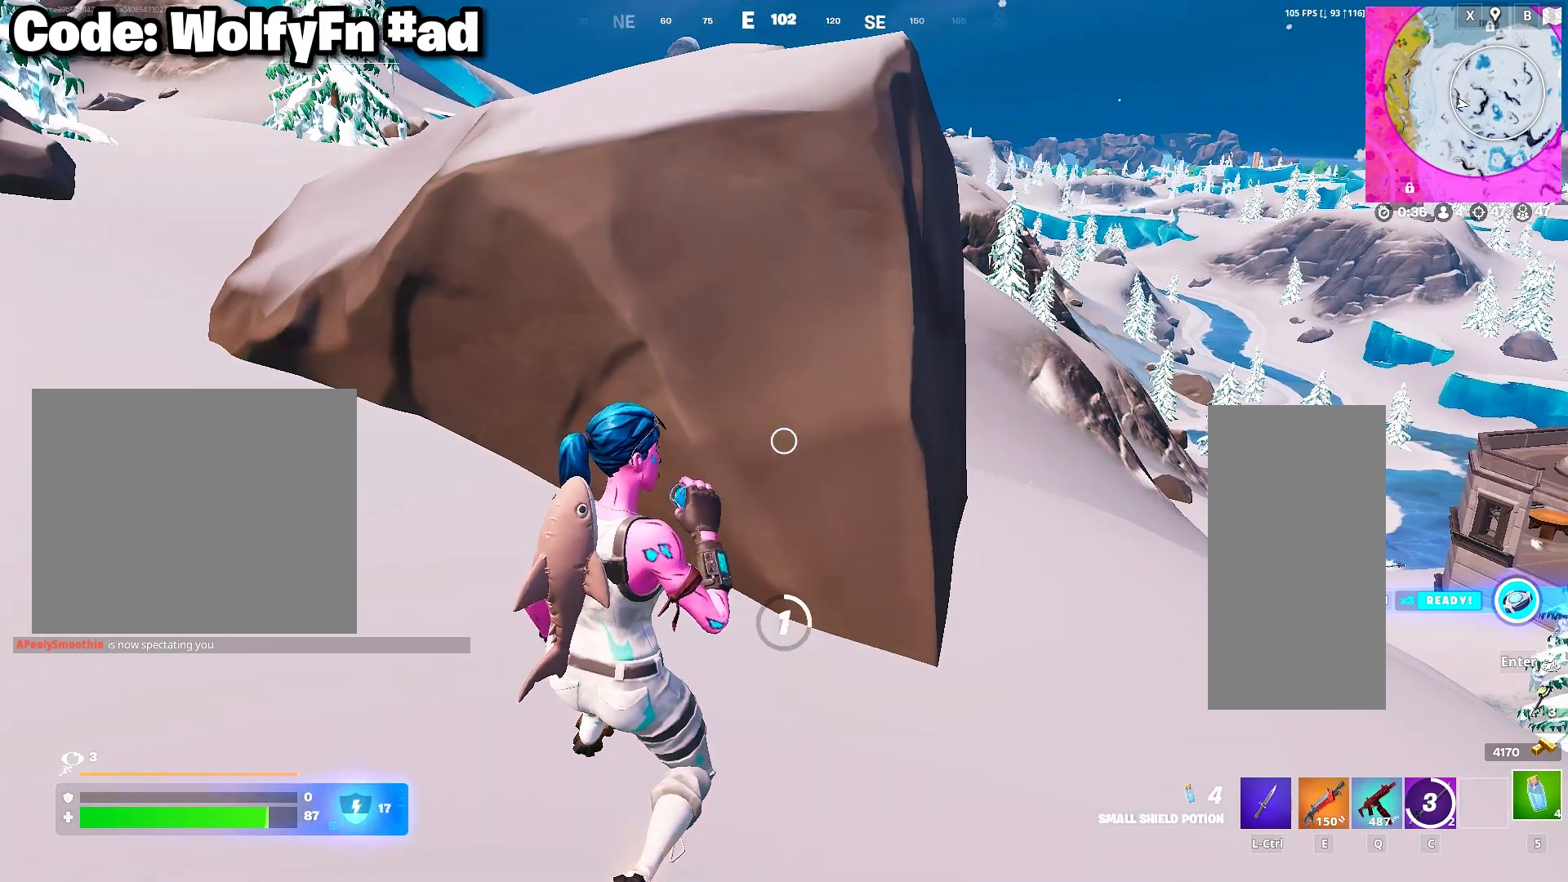
{"keys": [], "mouse": ["left"], "mouse_move": "still", "events": [[33, "mouse_left", "up"], [83, "mouse_left", "down"], [183, "mouse_left", "up"], [283, "mouse_left", "down"], [367, "mouse_left", "up"], [417, "mouse_left", "down"]]}
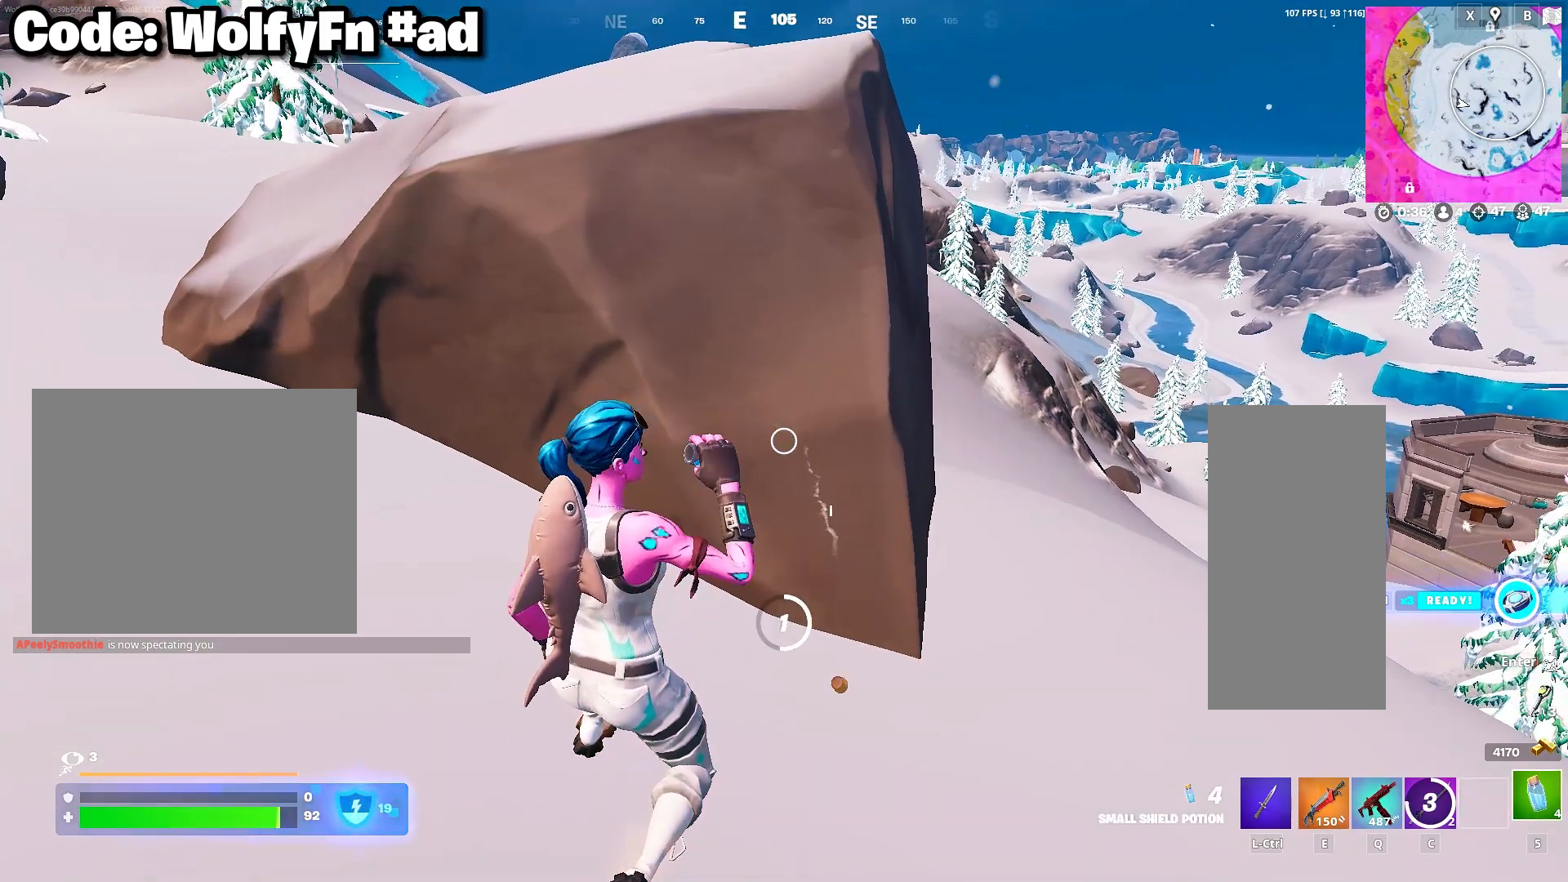
{"keys": [], "mouse": [], "mouse_move": "still", "events": [[17, "mouse_left", "up"], [100, "mouse_left", "down"], [200, "mouse_left", "up"], [250, "mouse_left", "down"], [333, "mouse_left", "up"], [433, "mouse_left", "down"], [483, "mouse_left", "up"]]}
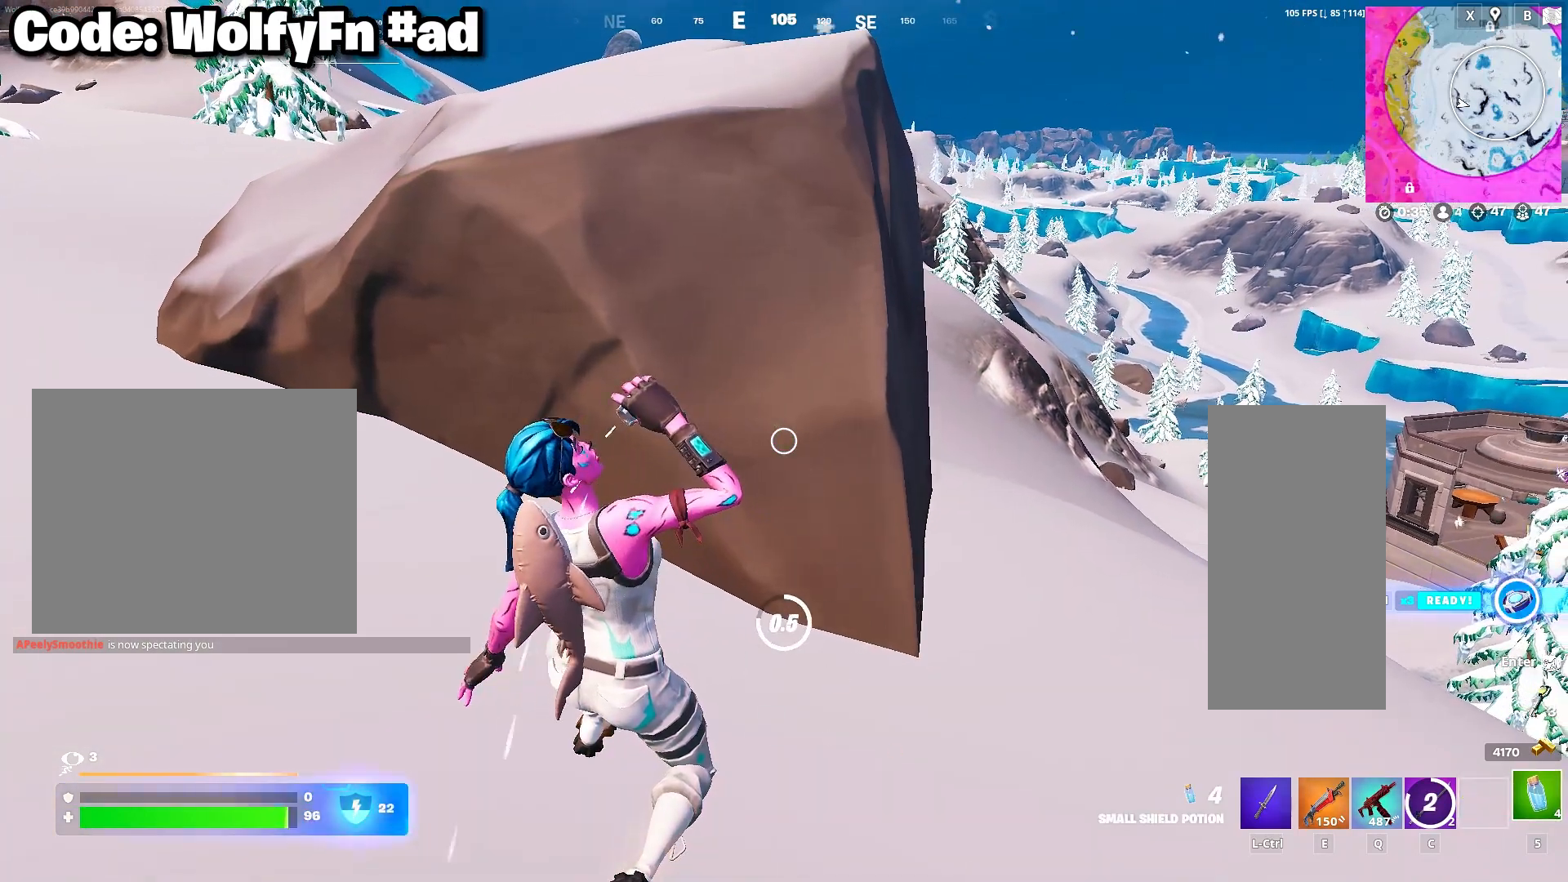
{"keys": [], "mouse": [], "mouse_move": "still", "events": [[67, "mouse_left", "down"], [167, "mouse_left", "up"], [217, "mouse_left", "down"], [300, "mouse_left", "up"], [400, "mouse_left", "down"], [500, "mouse_left", "up"]]}
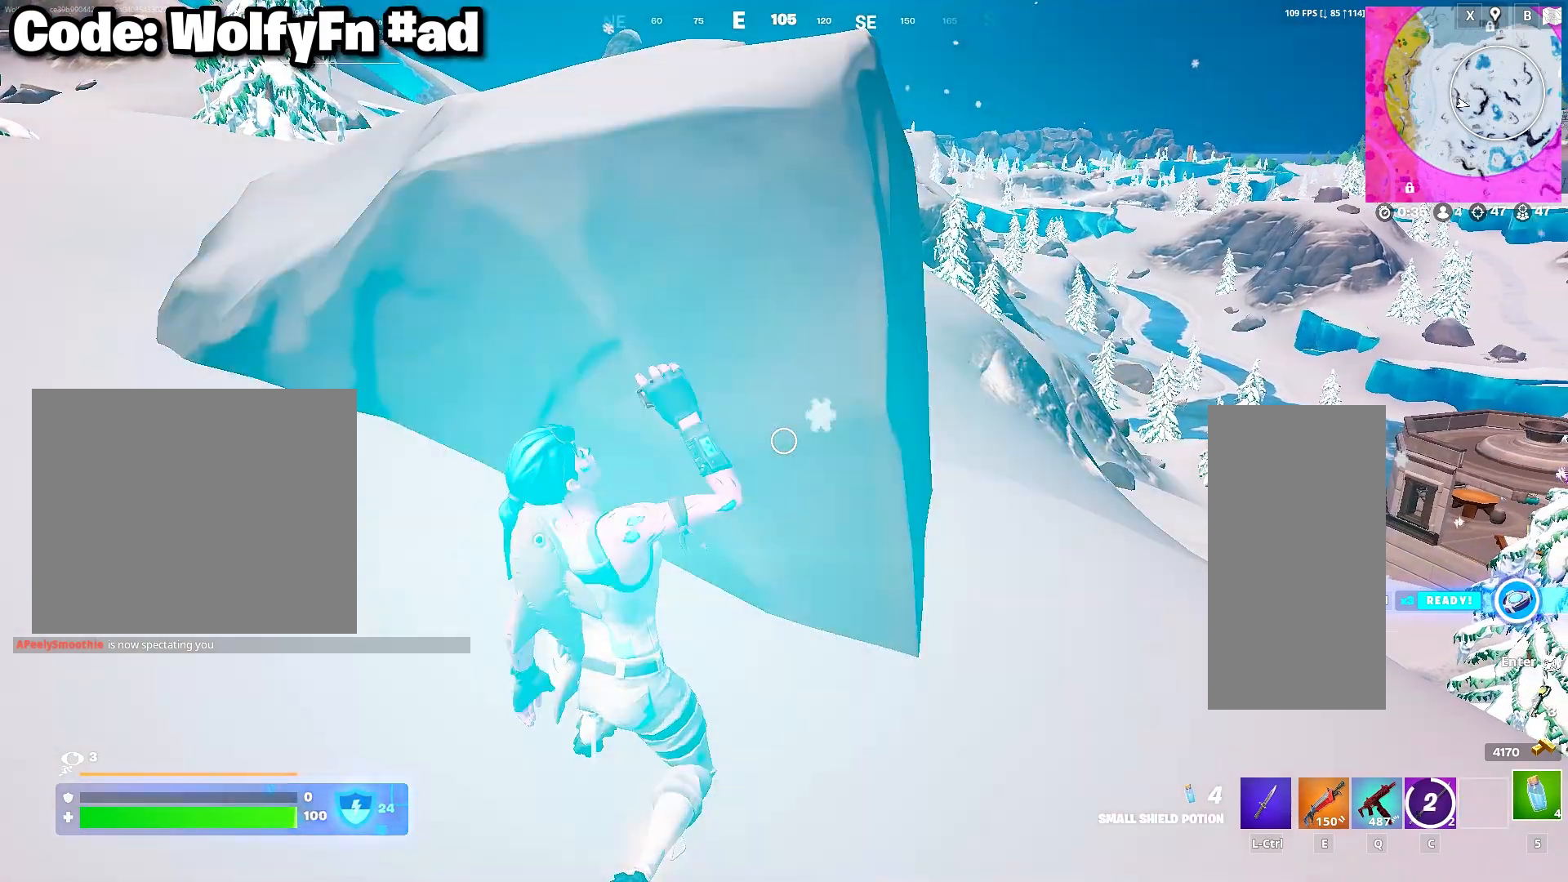
{"keys": [], "mouse": [], "mouse_move": "still", "events": [[50, "mouse_left", "down"], [133, "mouse_left", "up"], [183, "mouse_left", "down"], [283, "mouse_left", "up"], [333, "mouse_left", "down"], [467, "mouse_left", "up"]]}
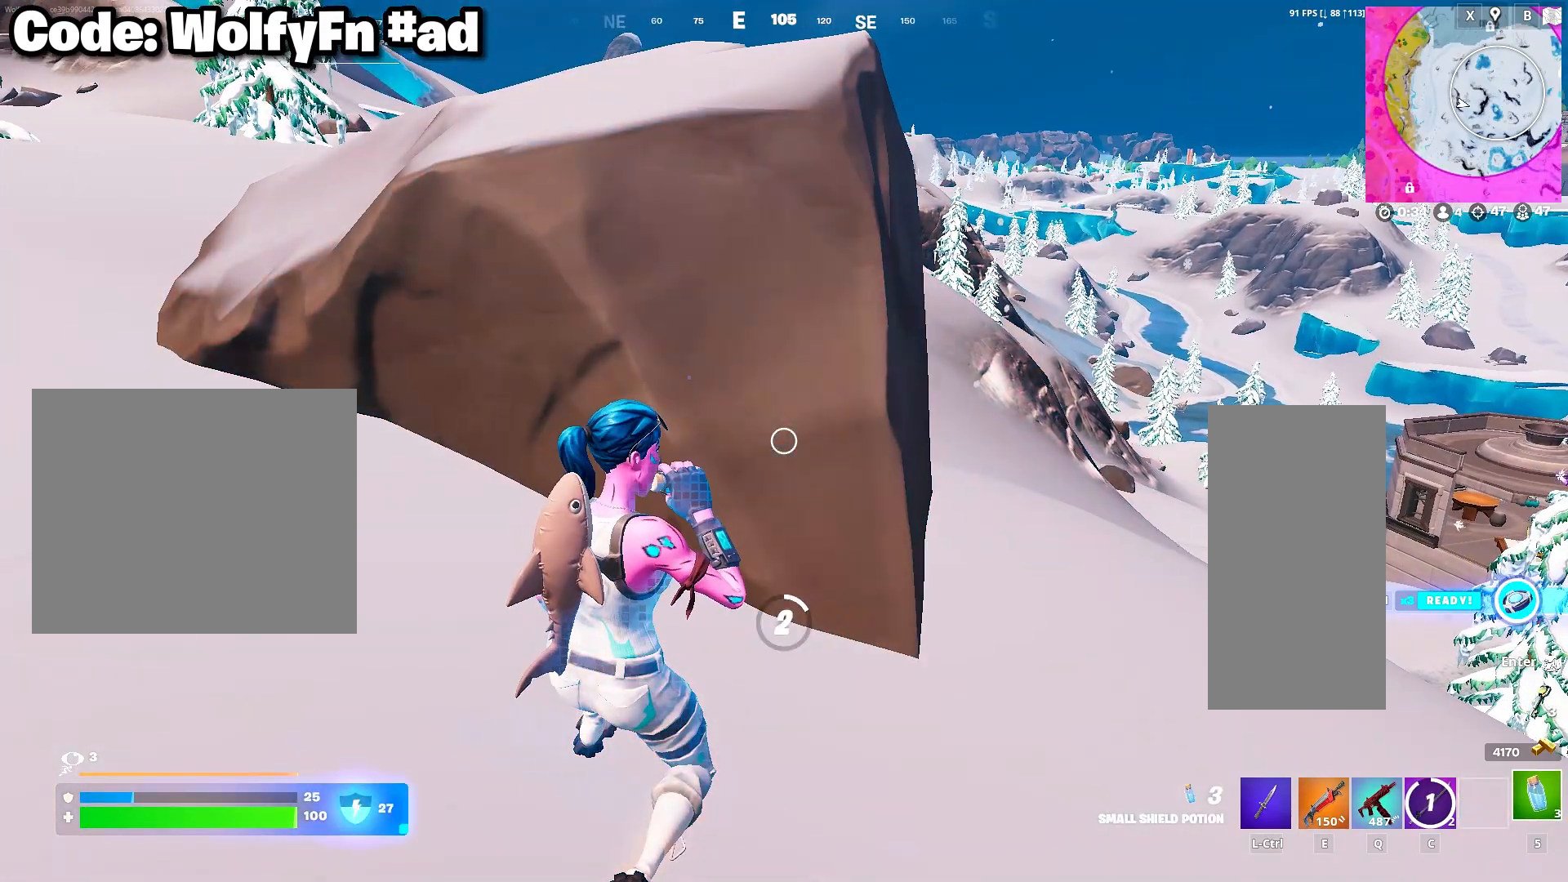
{"keys": [], "mouse": ["left"], "mouse_move": "still", "events": [[17, "mouse_left", "down"], [100, "mouse_left", "up"], [200, "mouse_left", "down"], [300, "mouse_left", "up"], [333, "mouse_left", "down"], [433, "mouse_left", "up"], [483, "mouse_left", "down"]]}
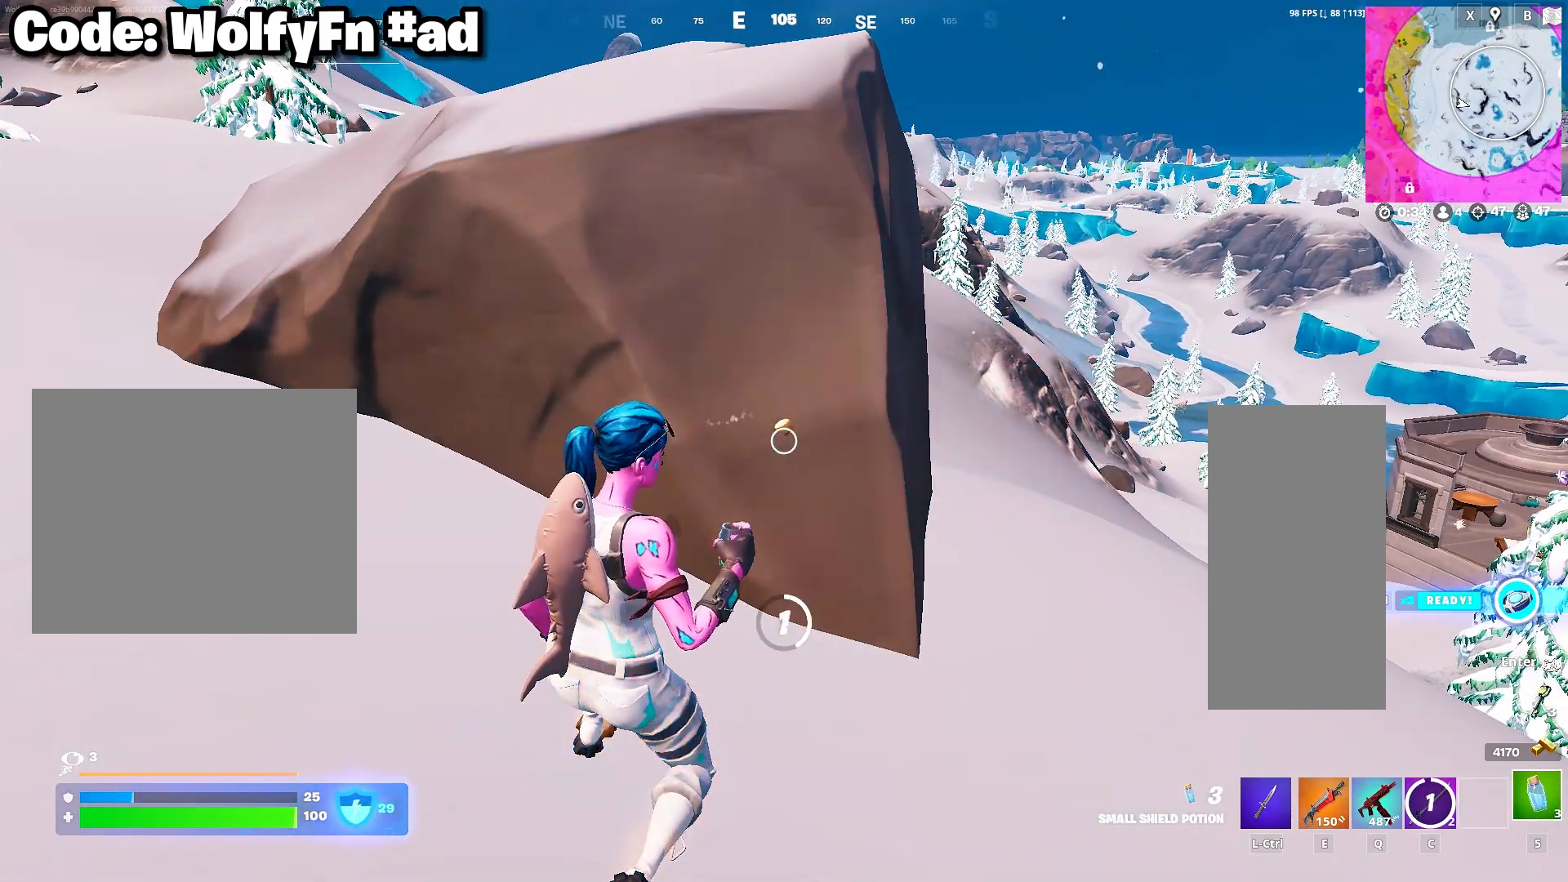
{"keys": [], "mouse": ["left"], "mouse_move": "still", "events": [[67, "mouse_left", "up"], [167, "mouse_left", "down"], [267, "mouse_left", "up"], [350, "mouse_left", "down"], [400, "mouse_left", "up"], [500, "mouse_left", "down"]]}
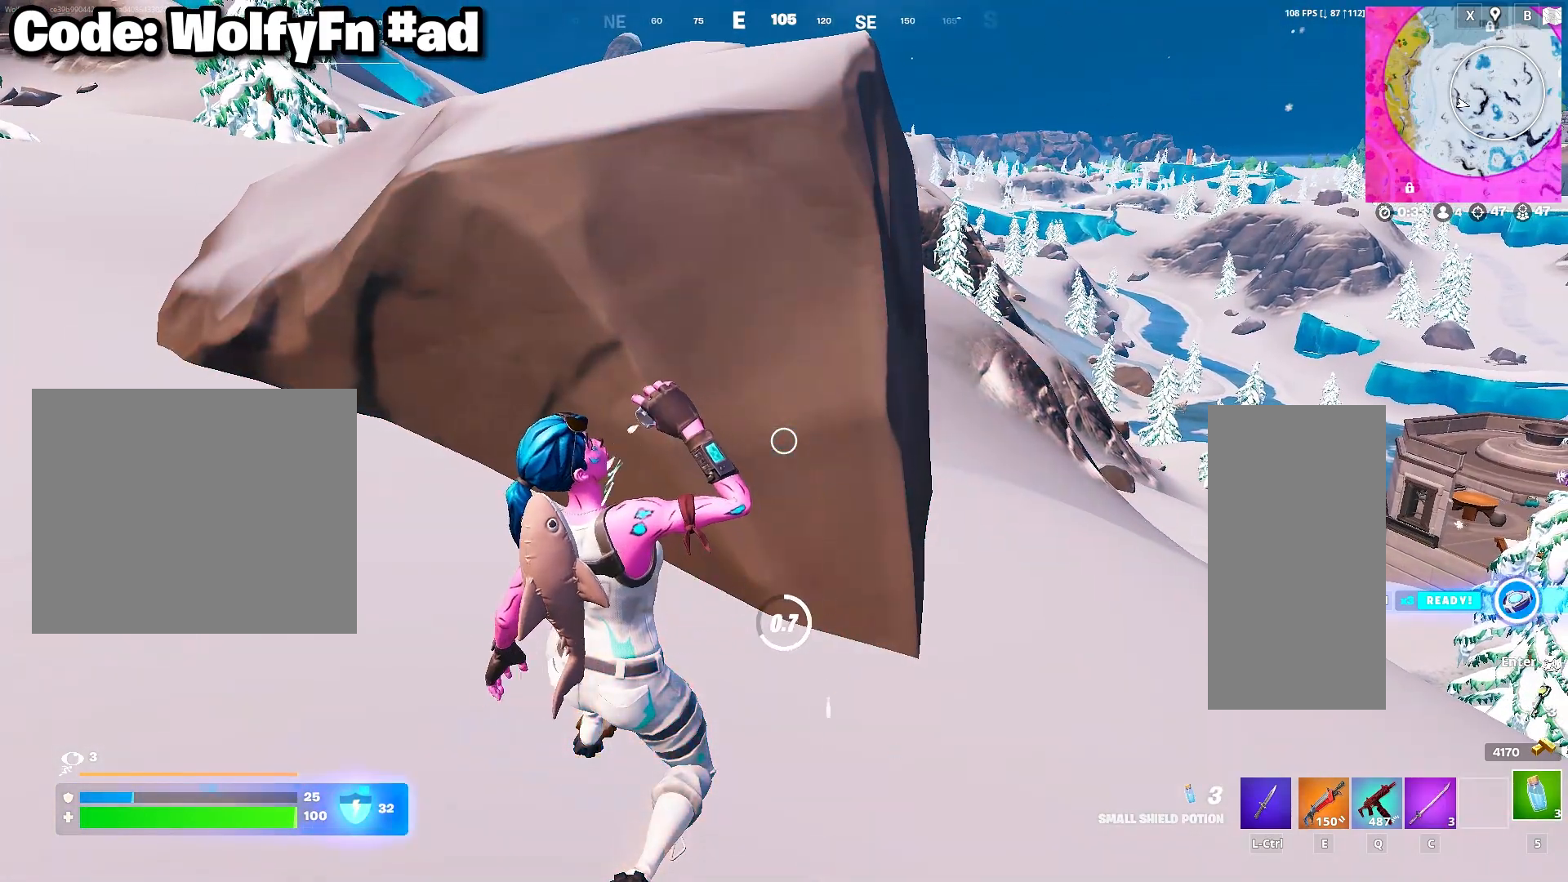
{"keys": [], "mouse": [], "mouse_move": "still", "events": [[83, "mouse_left", "up"], [183, "mouse_left", "down"], [283, "mouse_left", "up"], [317, "mouse_left", "down"], [417, "mouse_left", "up"]]}
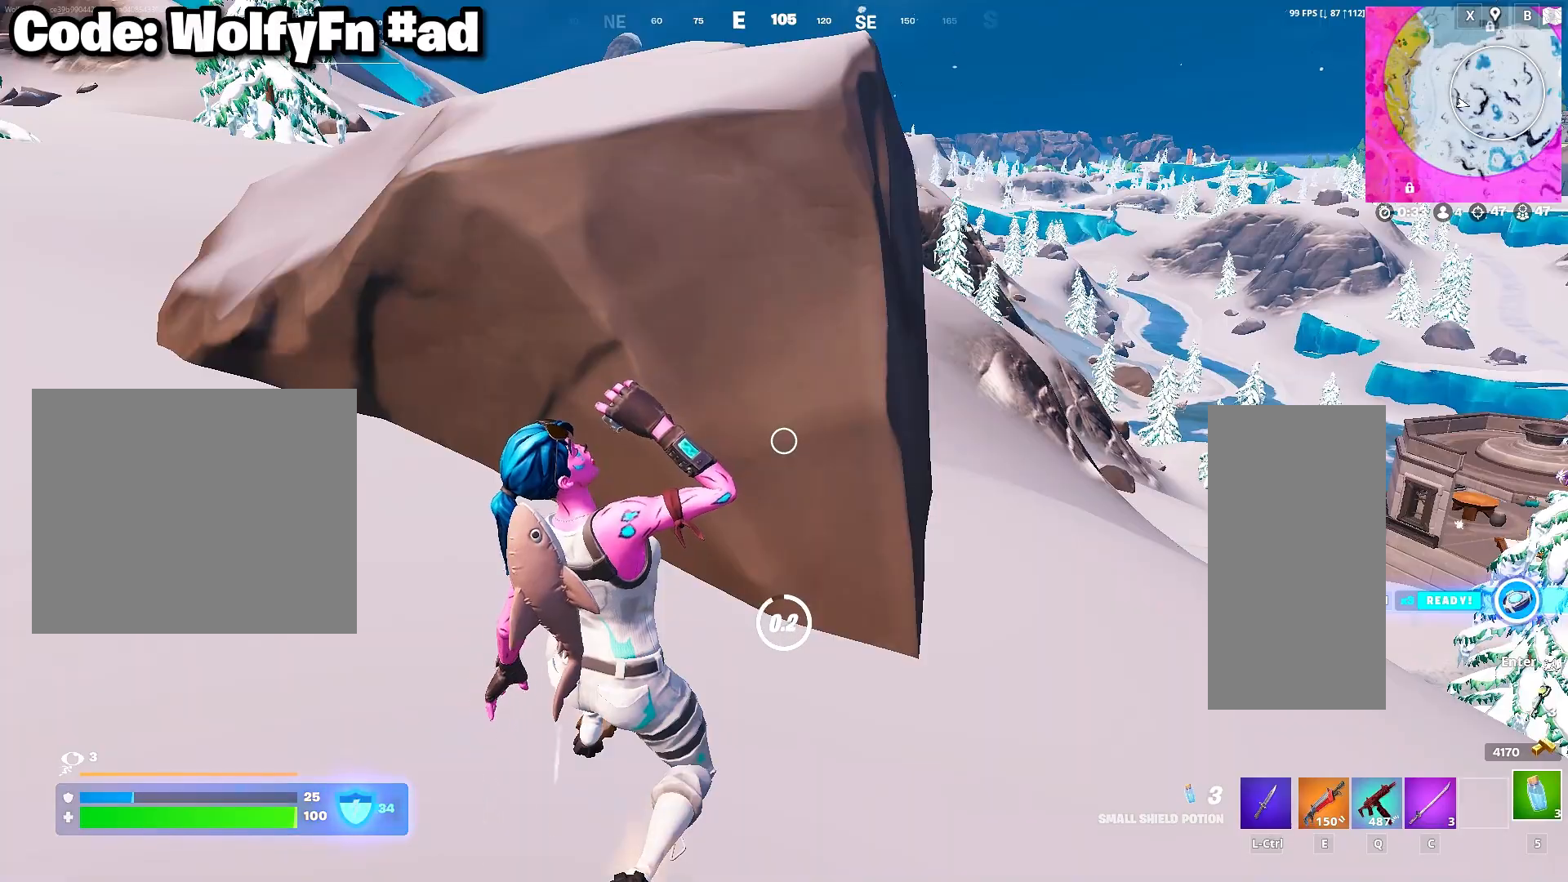
{"keys": ["a", "w"], "mouse": [], "mouse_move": "still", "events": [[17, "mouse_left", "down"], [117, "mouse_left", "up"], [117, "w", "down"], [200, "q", "down"], [250, "space", "down"], [350, "q", "up"], [433, "a", "down"], [433, "space", "up"]]}
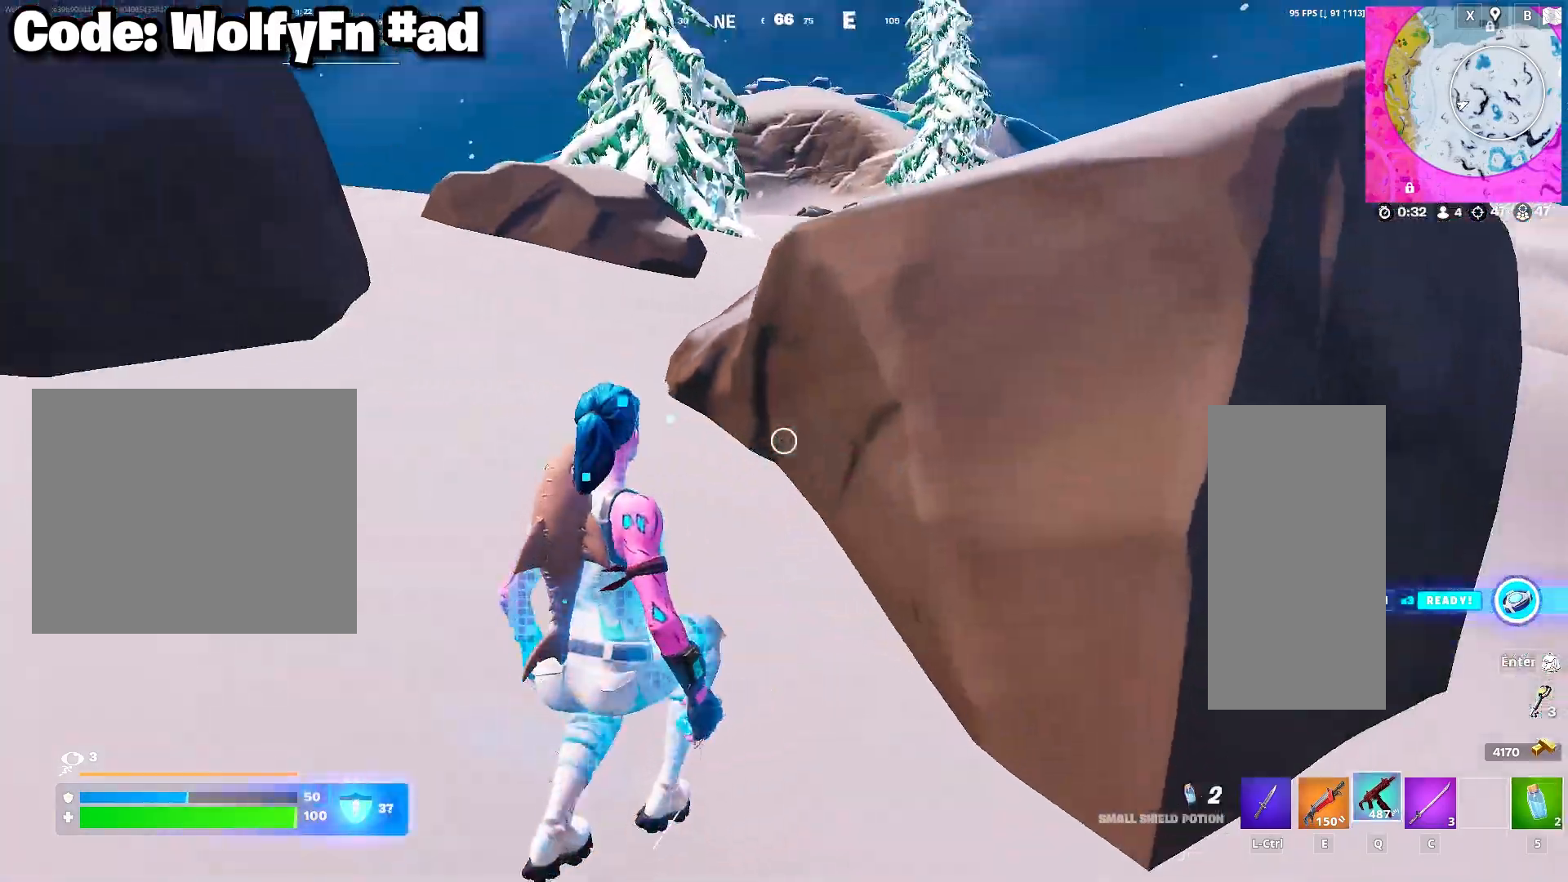
{"keys": ["a", "space", "w"], "mouse": [], "mouse_move": "right", "events": [[117, "3", "down"], [167, "a", "up"], [217, "3", "up"], [400, "a", "down"], [400, "space", "down"]]}
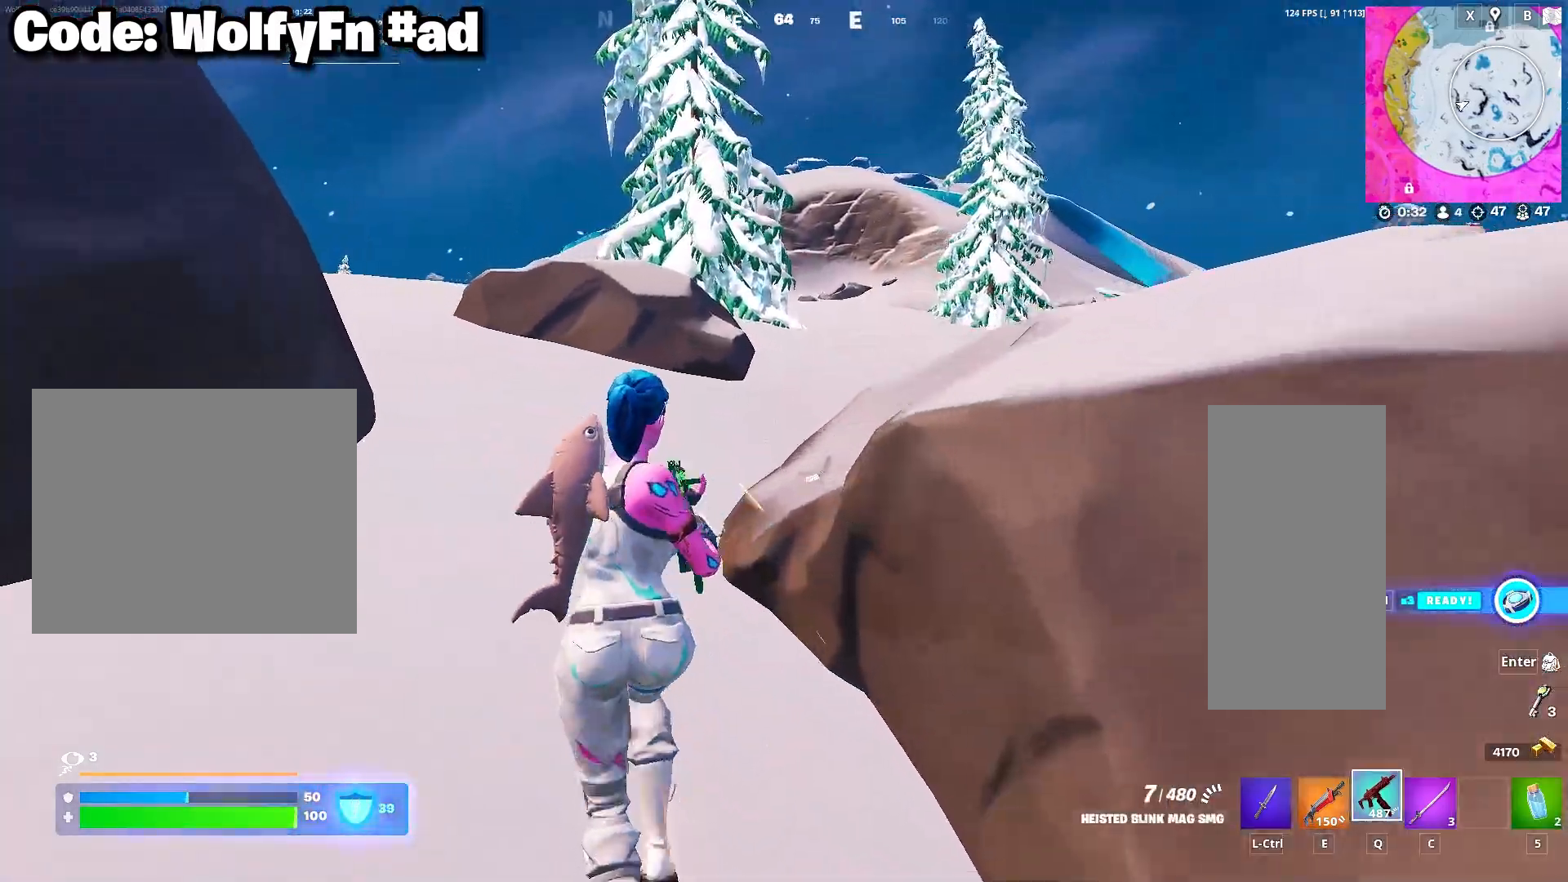
{"keys": ["a", "w"], "mouse": [], "mouse_move": "still", "events": [[83, "space", "up"]]}
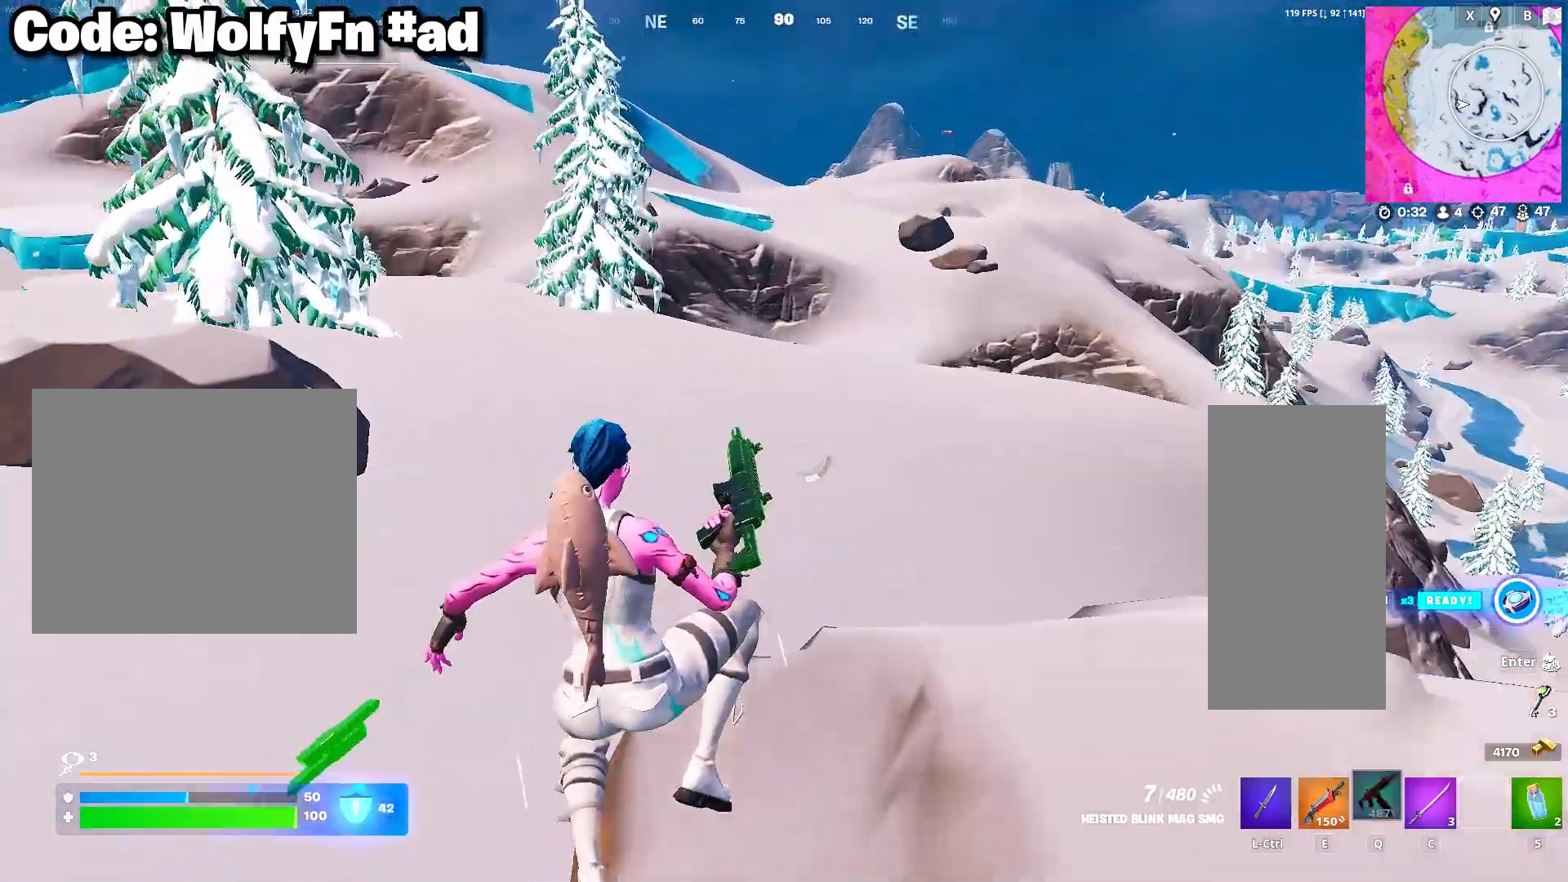
{"keys": ["a", "w"], "mouse": [], "mouse_move": "still", "events": [[67, "a", "up"], [333, "a", "down"], [333, "mouse_wheel", "down"], [383, "mouse_wheel", "up"]]}
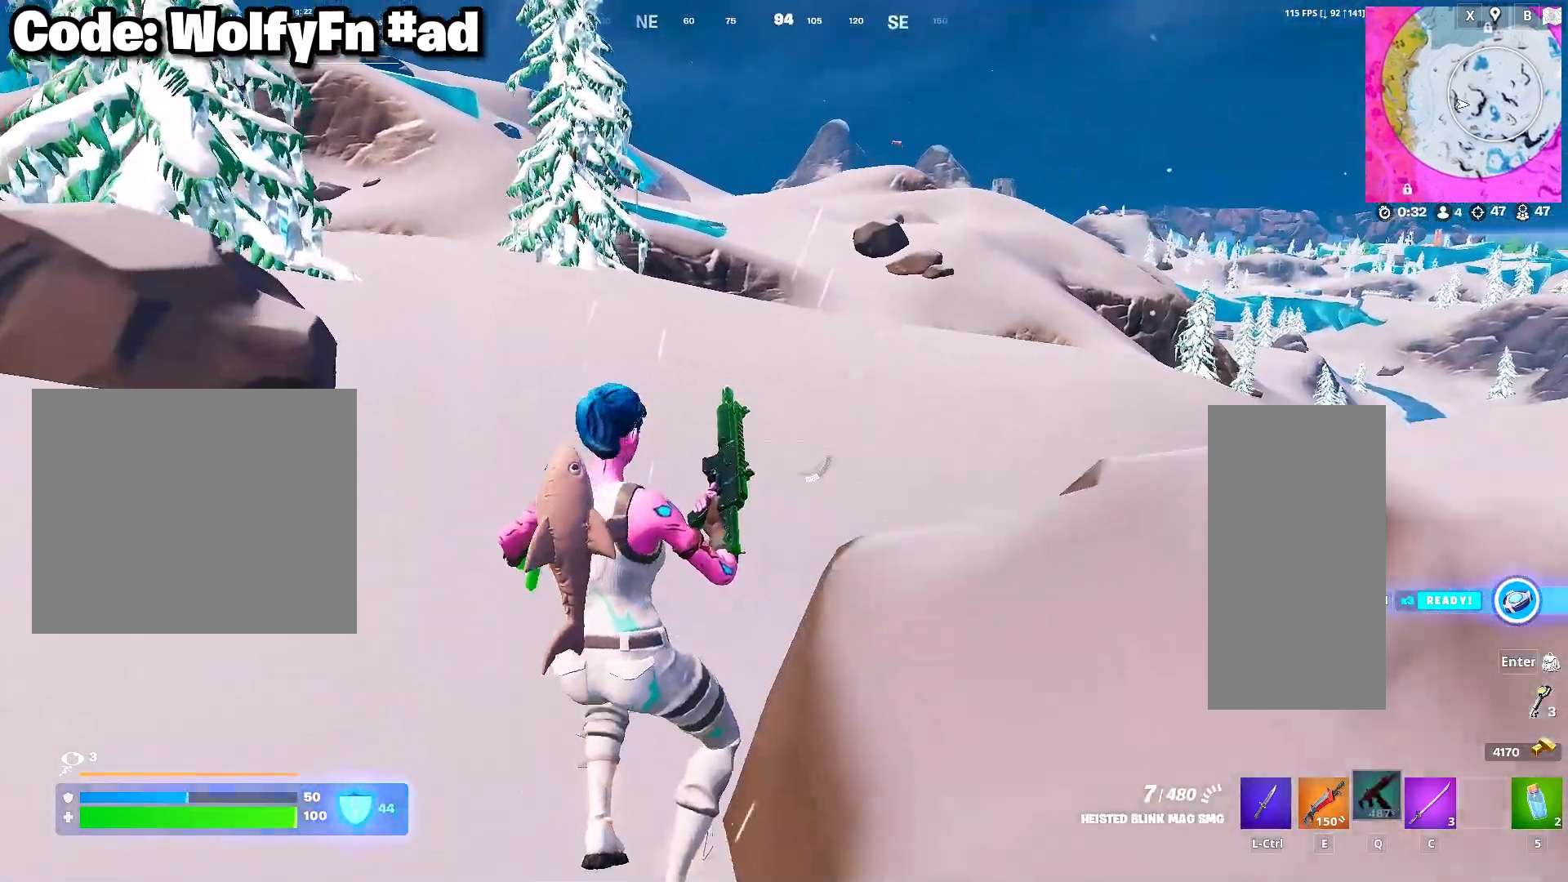
{"keys": ["w"], "mouse": [], "mouse_move": "still", "events": [[33, "a", "up"]]}
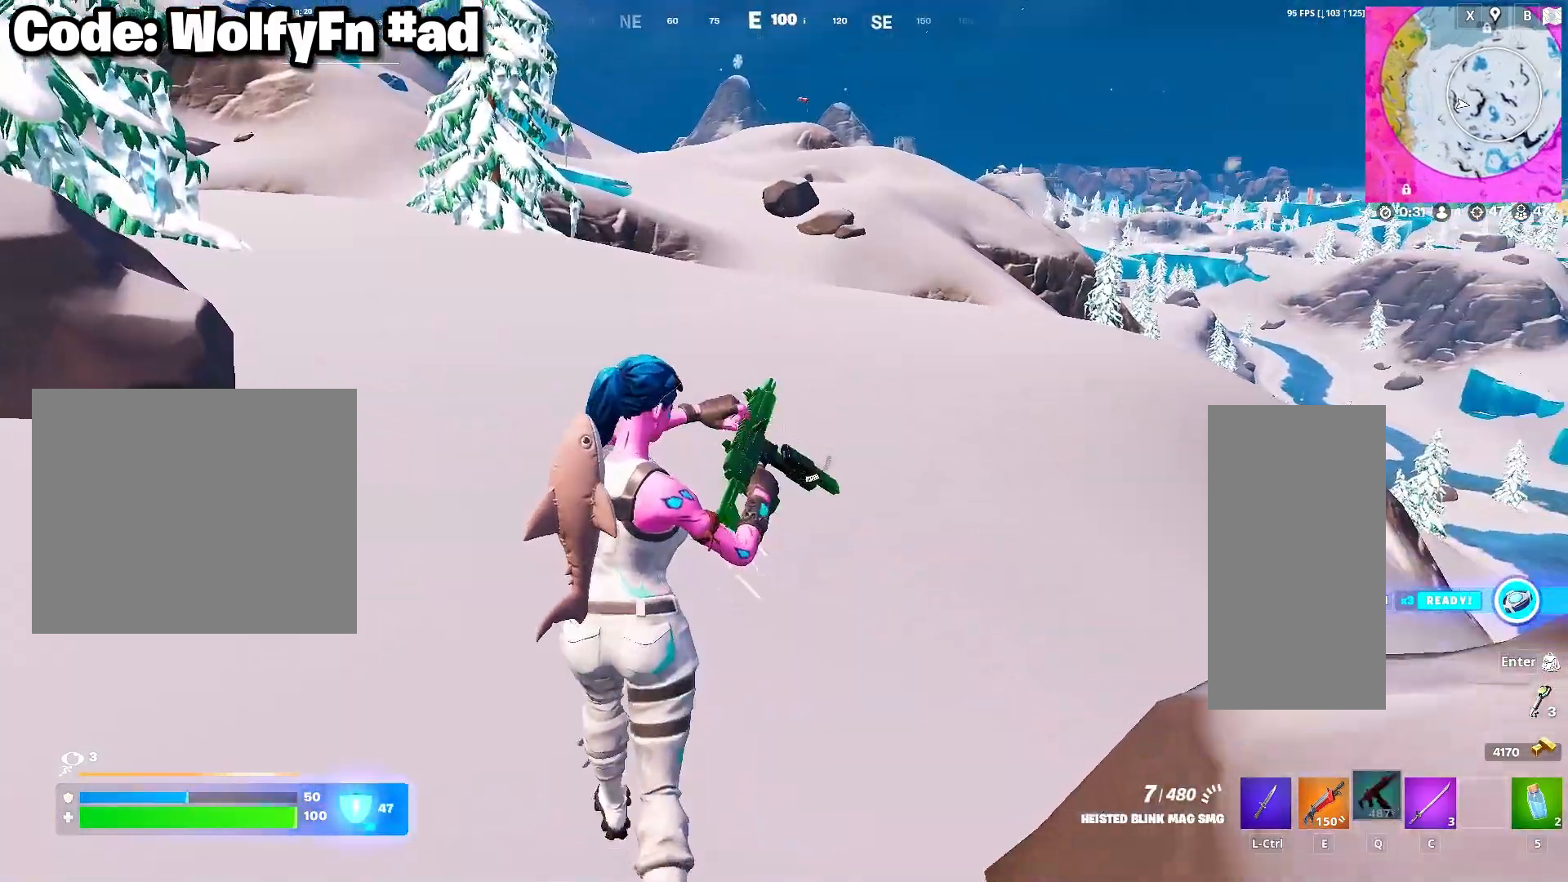
{"keys": ["w"], "mouse": [], "mouse_move": "left", "events": [[83, "a", "down"], [233, "a", "up"], [367, "mouse_wheel", "down"], [467, "mouse_wheel", "up"]]}
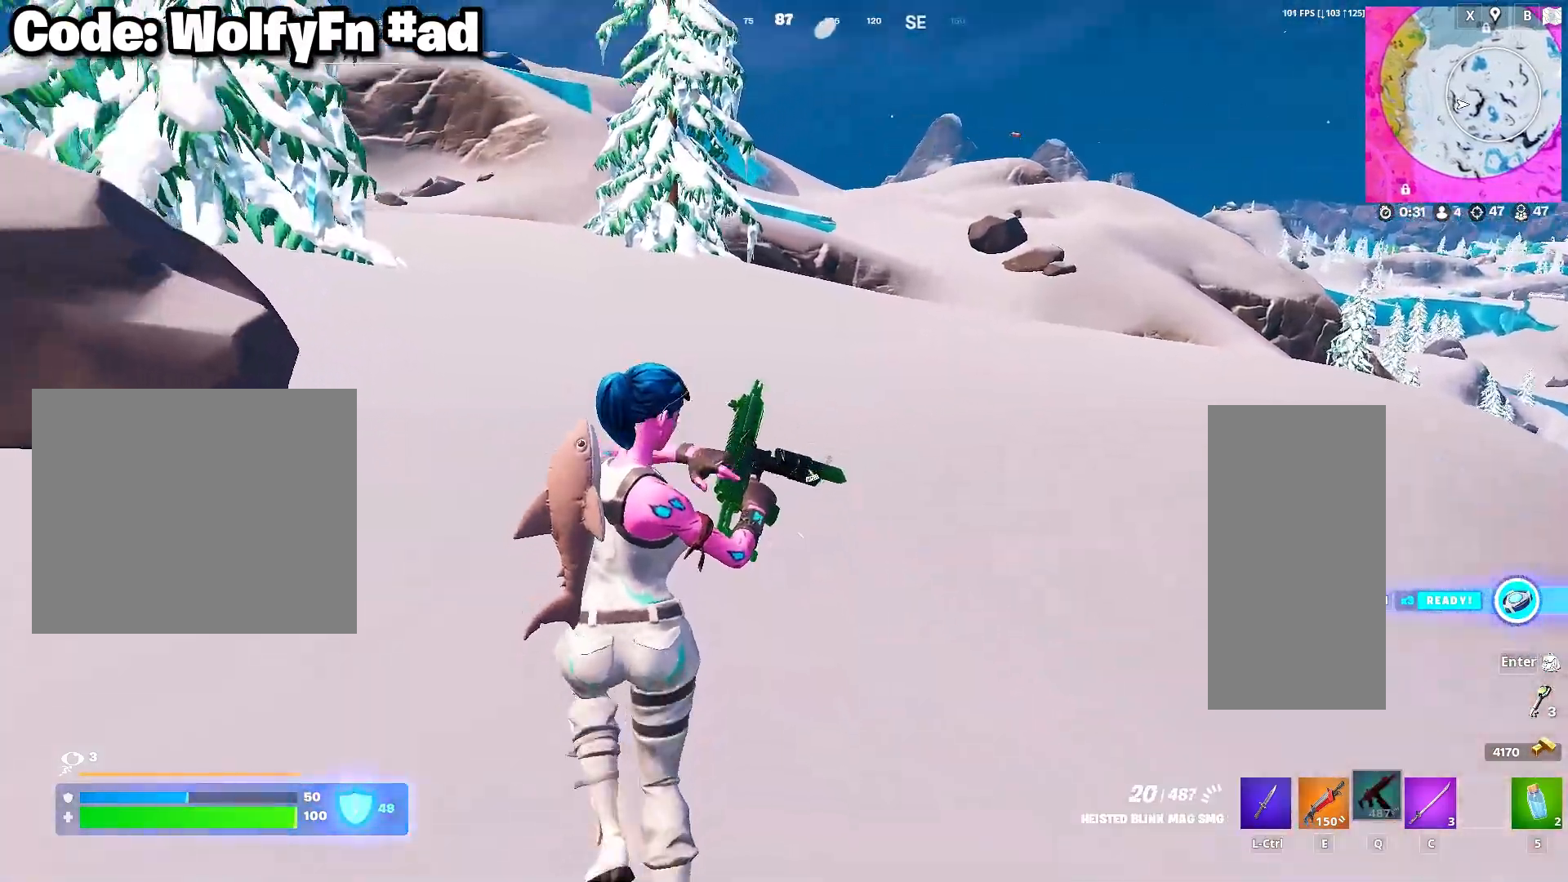
{"keys": ["e", "w"], "mouse": [], "mouse_move": "still", "events": [[433, "e", "down"]]}
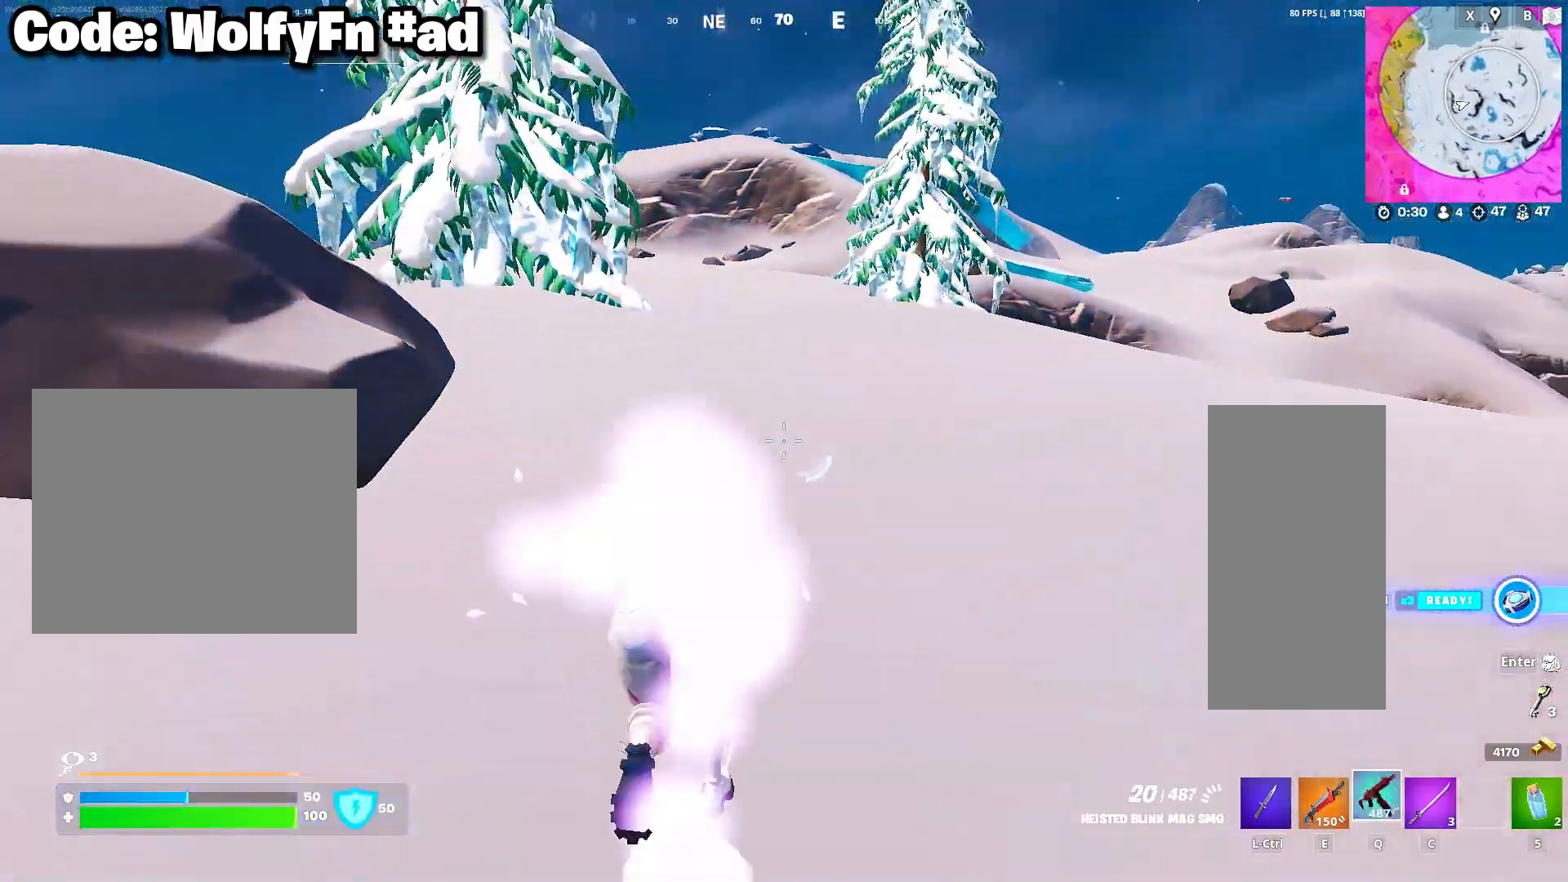
{"keys": ["space", "w"], "mouse": [], "mouse_move": "still", "events": [[33, "e", "up"], [500, "space", "down"]]}
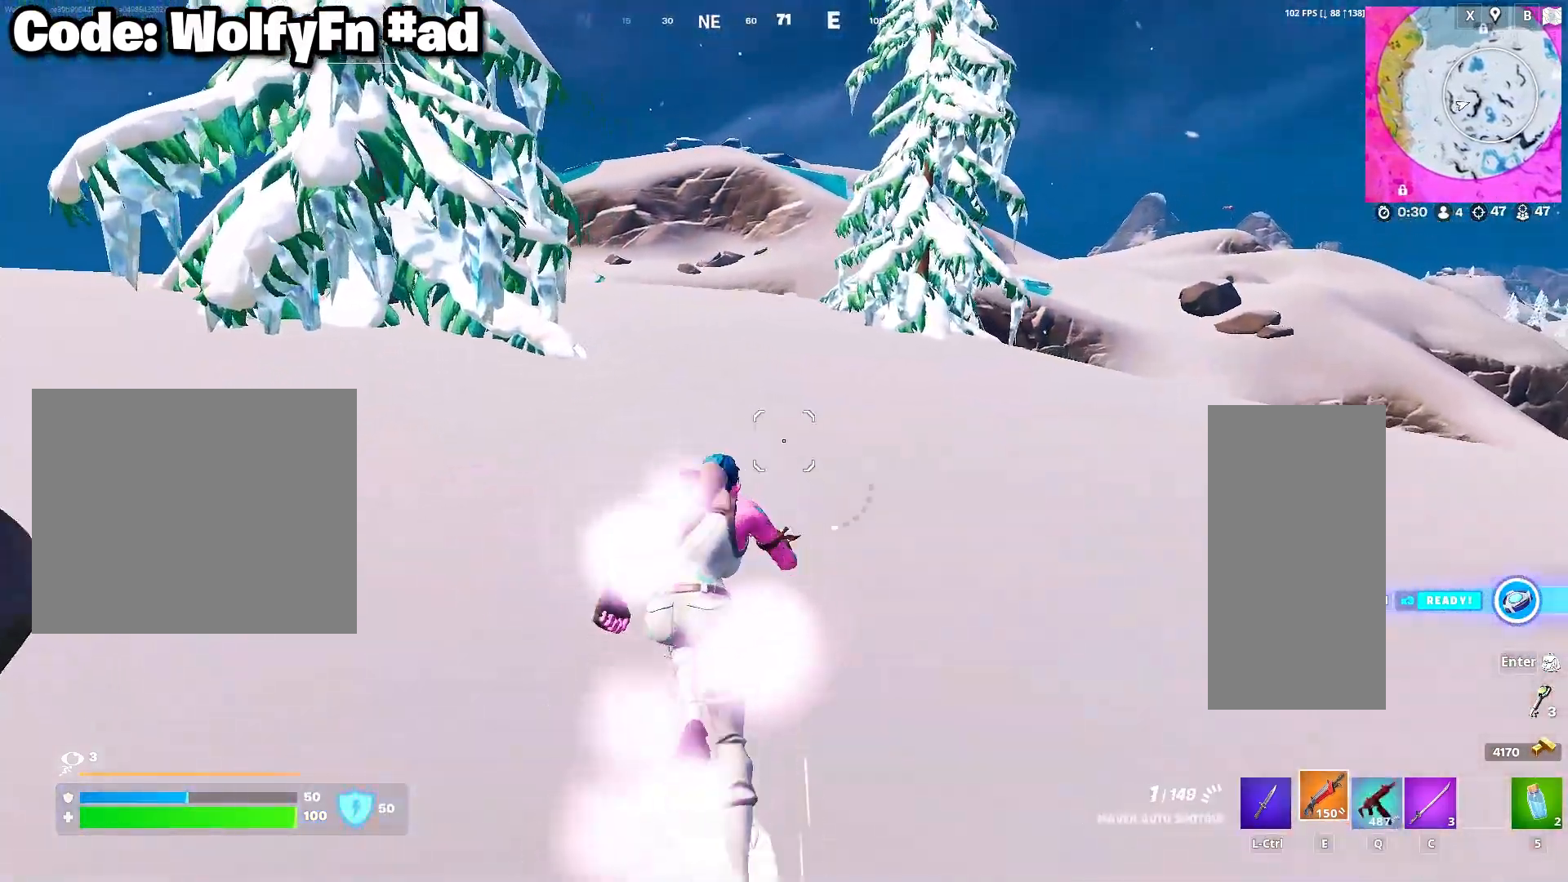
{"keys": ["w"], "mouse": [], "mouse_move": "still", "events": [[83, "a", "down"], [133, "space", "up"], [183, "a", "up"], [233, "3", "down"], [333, "3", "up"], [367, "3", "down"], [467, "3", "up"]]}
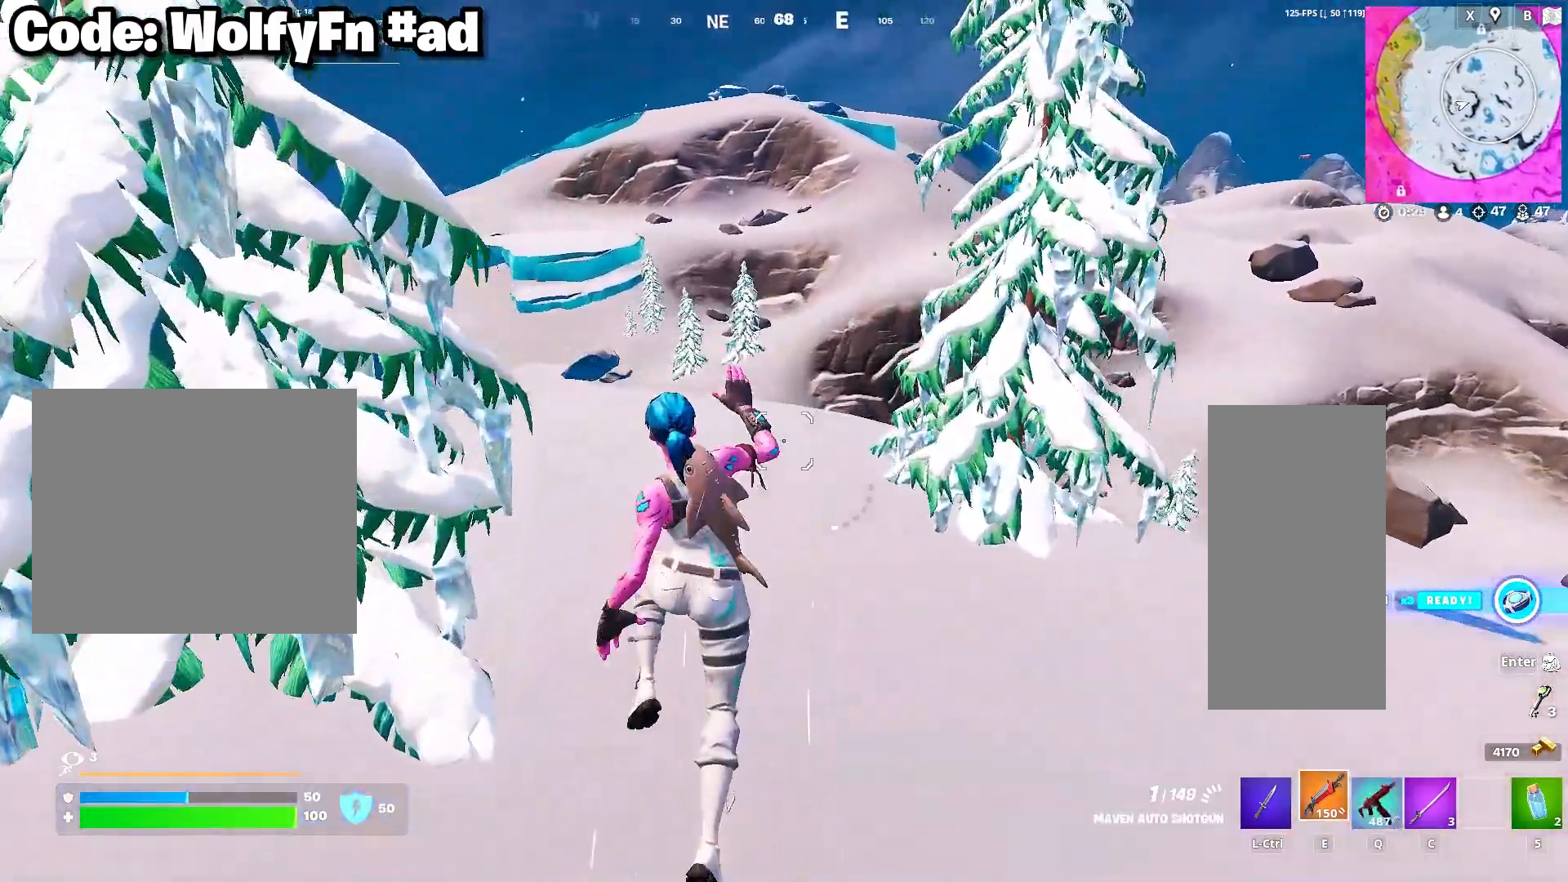
{"keys": ["3", "a", "w"], "mouse": [], "mouse_move": "still", "events": [[50, "3", "down"], [100, "3", "up"], [200, "3", "down"], [300, "3", "up"], [383, "3", "down"], [383, "a", "down"]]}
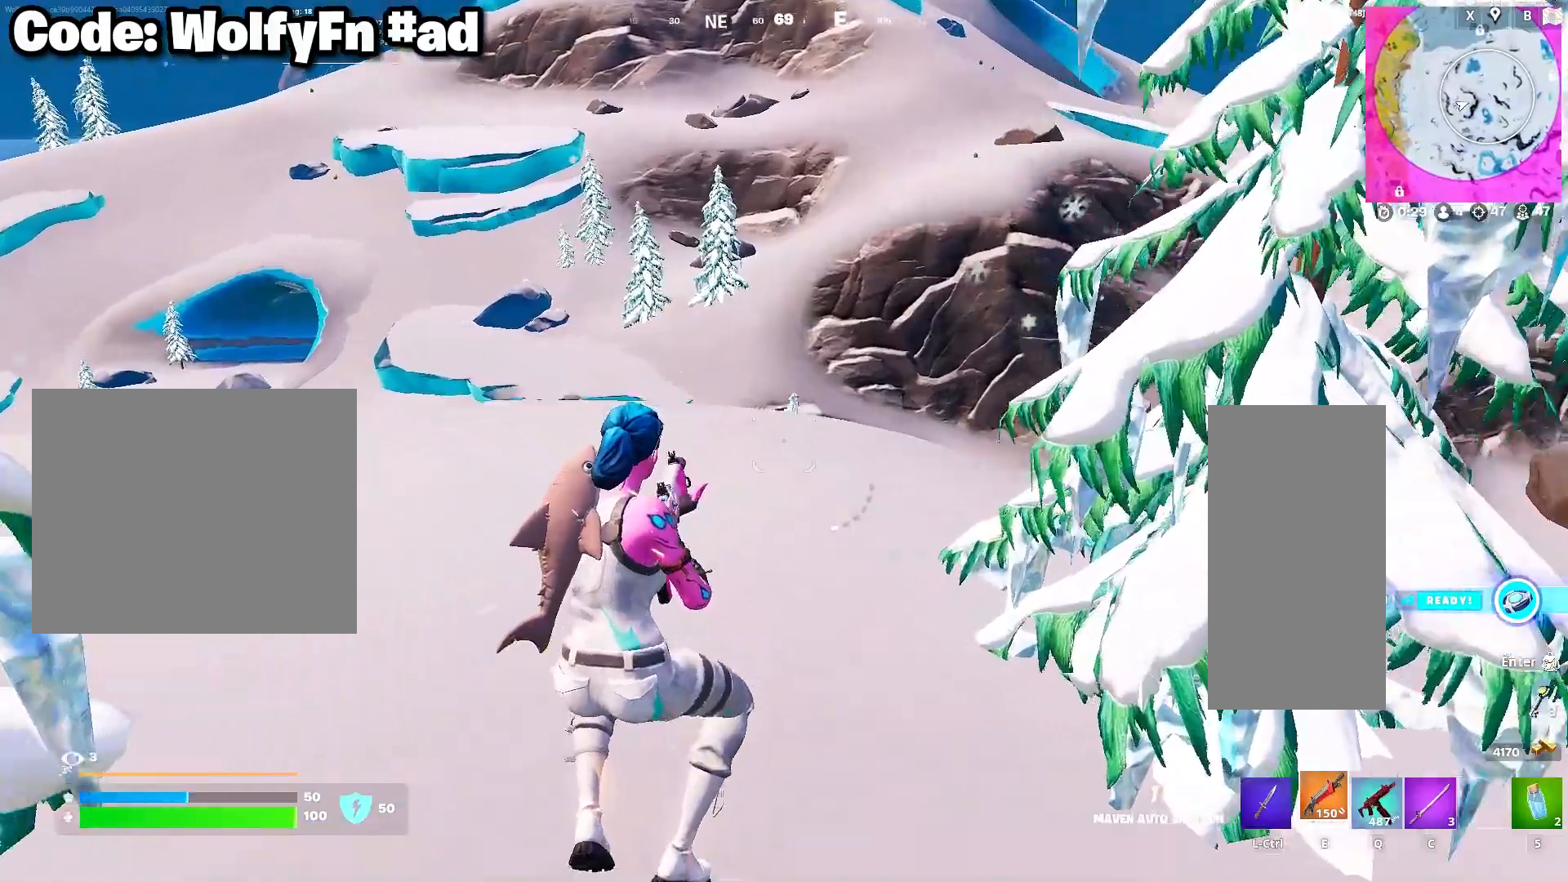
{"keys": ["w"], "mouse": [], "mouse_move": "still", "events": [[33, "3", "up"], [33, "a", "up"], [67, "space", "down"], [267, "space", "up"]]}
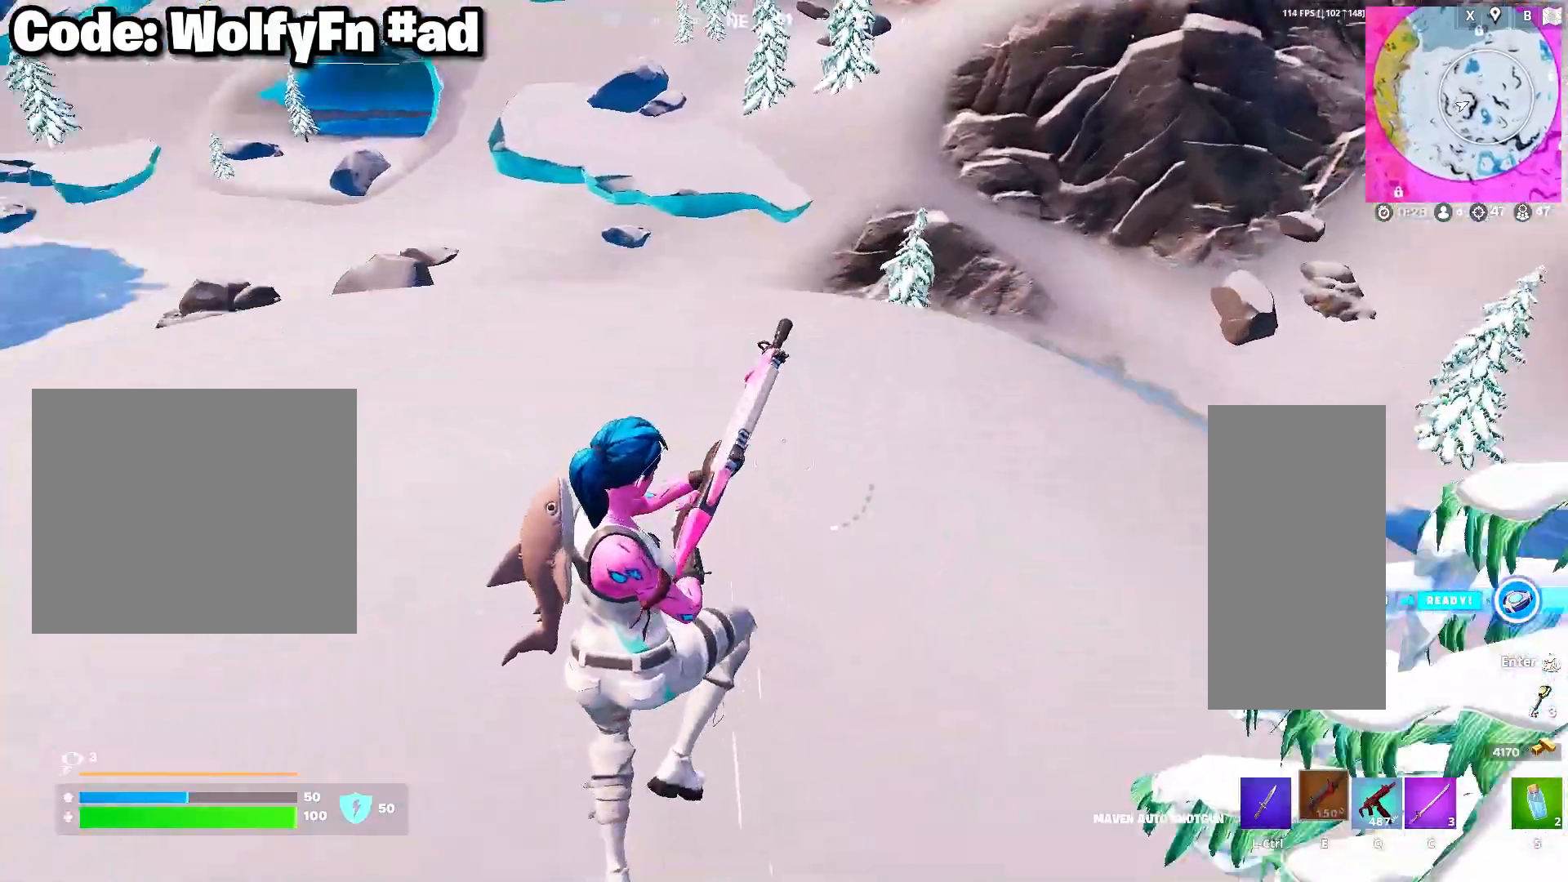
{"keys": ["w"], "mouse": [], "mouse_move": "still", "events": []}
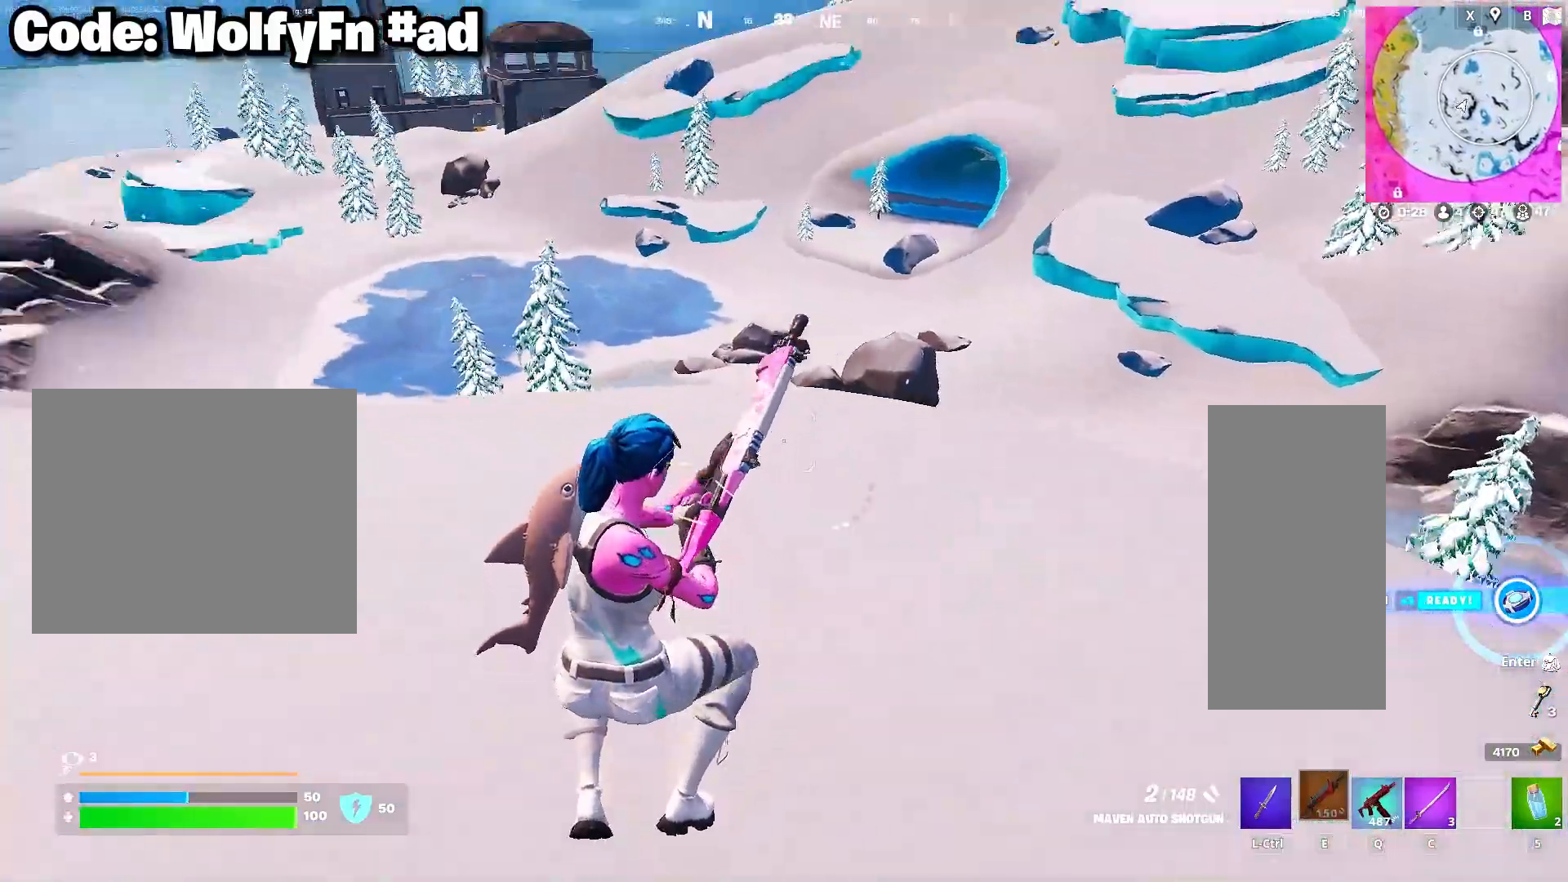
{"keys": ["d", "w"], "mouse": [], "mouse_move": "still", "events": [[50, "d", "down"], [200, "space", "down"], [383, "space", "up"]]}
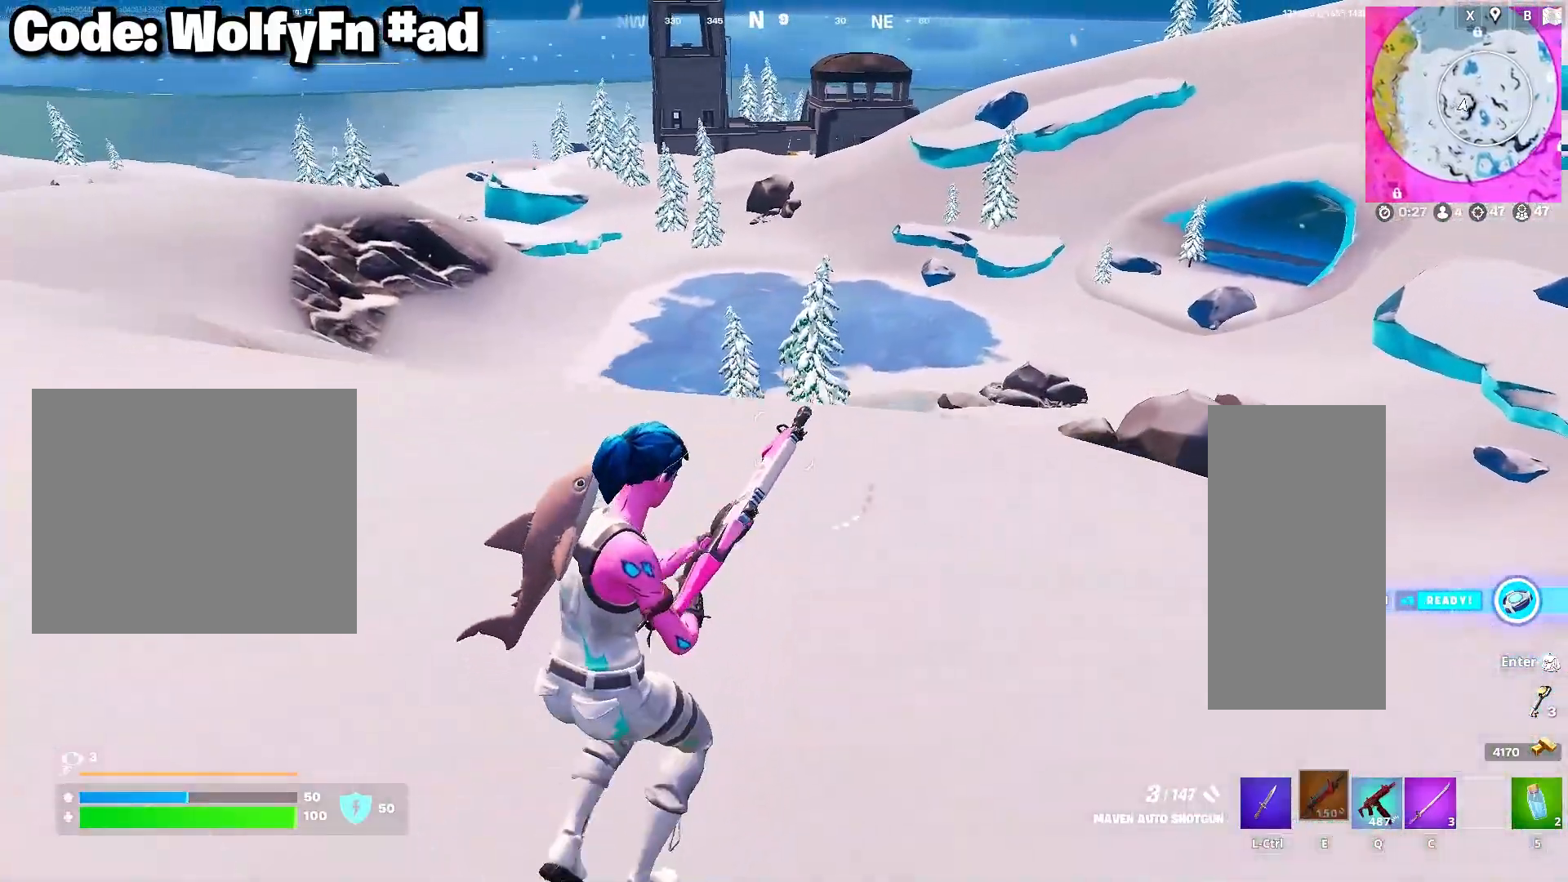
{"keys": ["d", "w"], "mouse": [], "mouse_move": "still", "events": []}
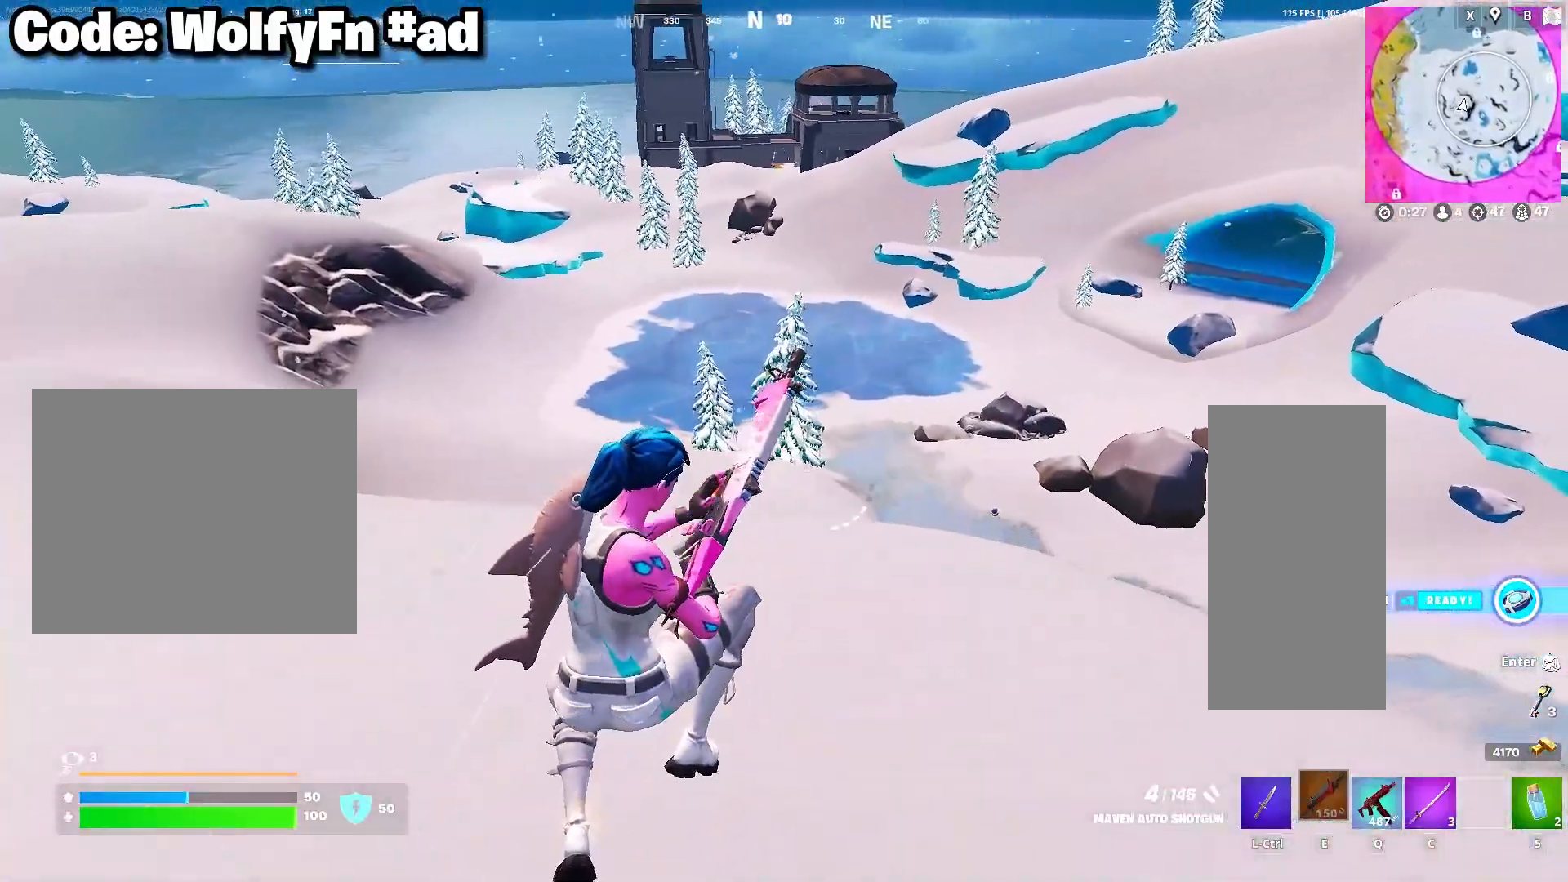
{"keys": ["d", "w"], "mouse": [], "mouse_move": "still", "events": []}
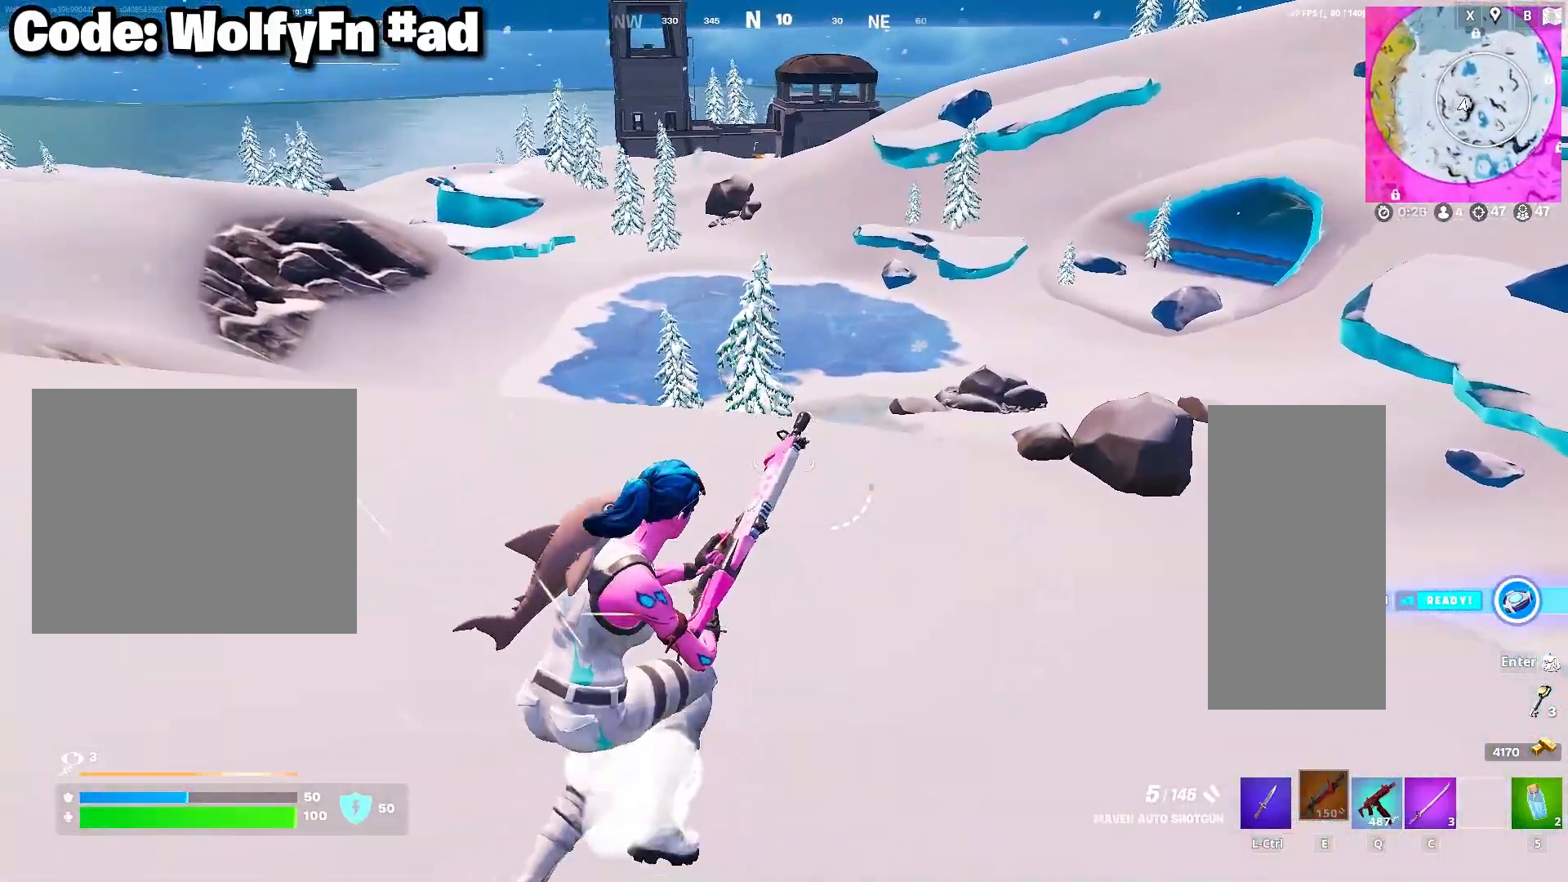
{"keys": ["w"], "mouse": [], "mouse_move": "left", "events": [[333, "d", "up"]]}